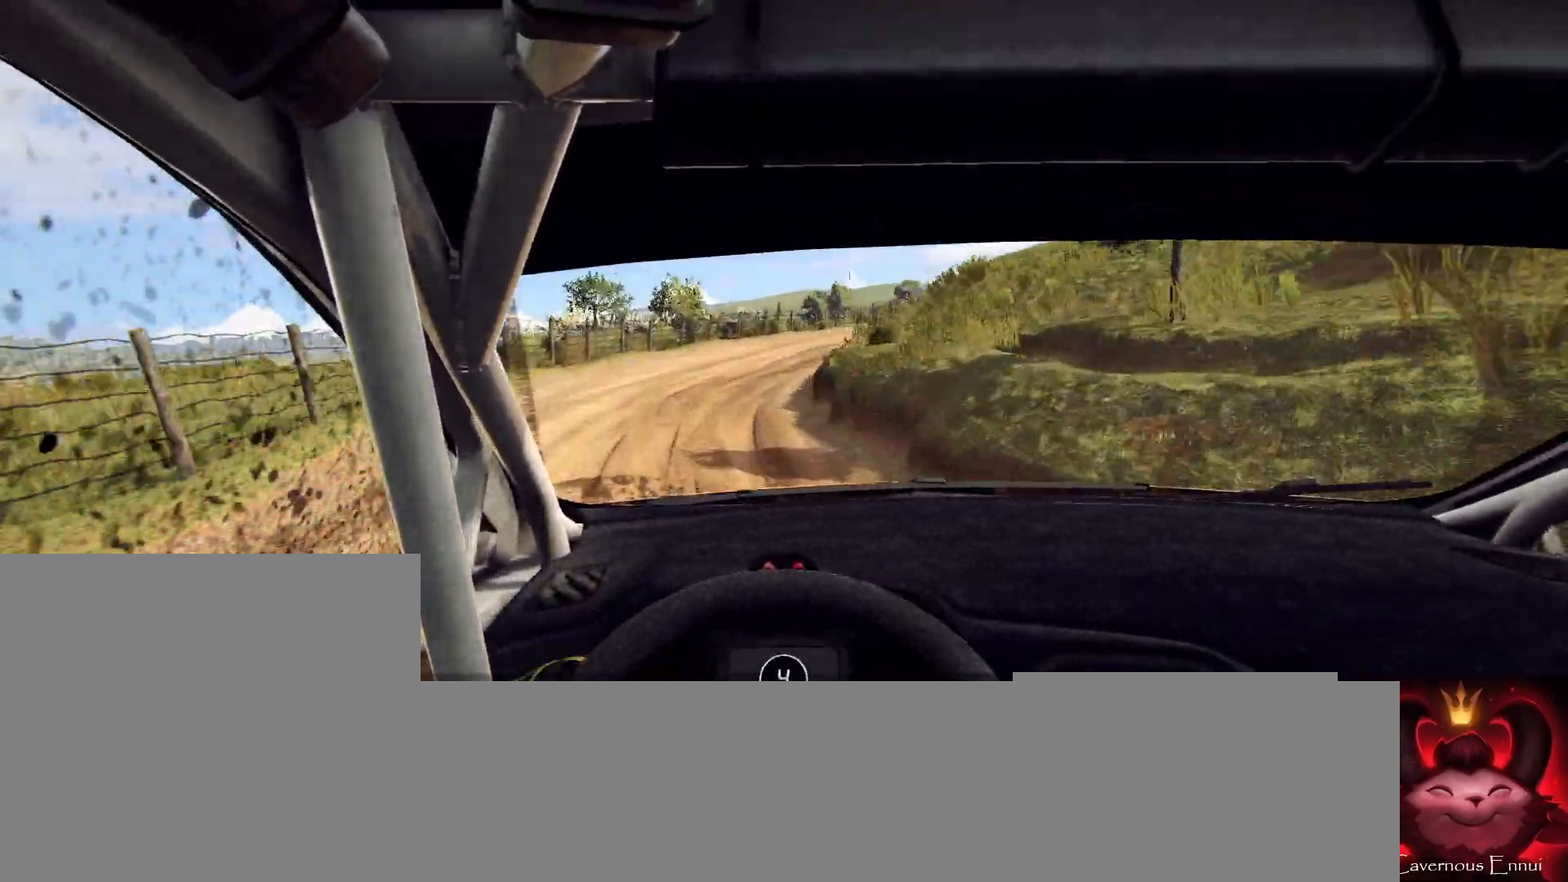
Gameplay with a controller (Xbox layout); each line is a JSON object with the inputs held at the frame after it. "events" lists button and stick changes between this image and that frame as [ms after this image, input, new state], when the widget could be followed in between.
{"buttons": [], "left_stick": "center", "right_stick": "center", "events": [[200, "left_stick", "center"], [300, "left_stick", "right"], [500, "left_stick", "center"]]}
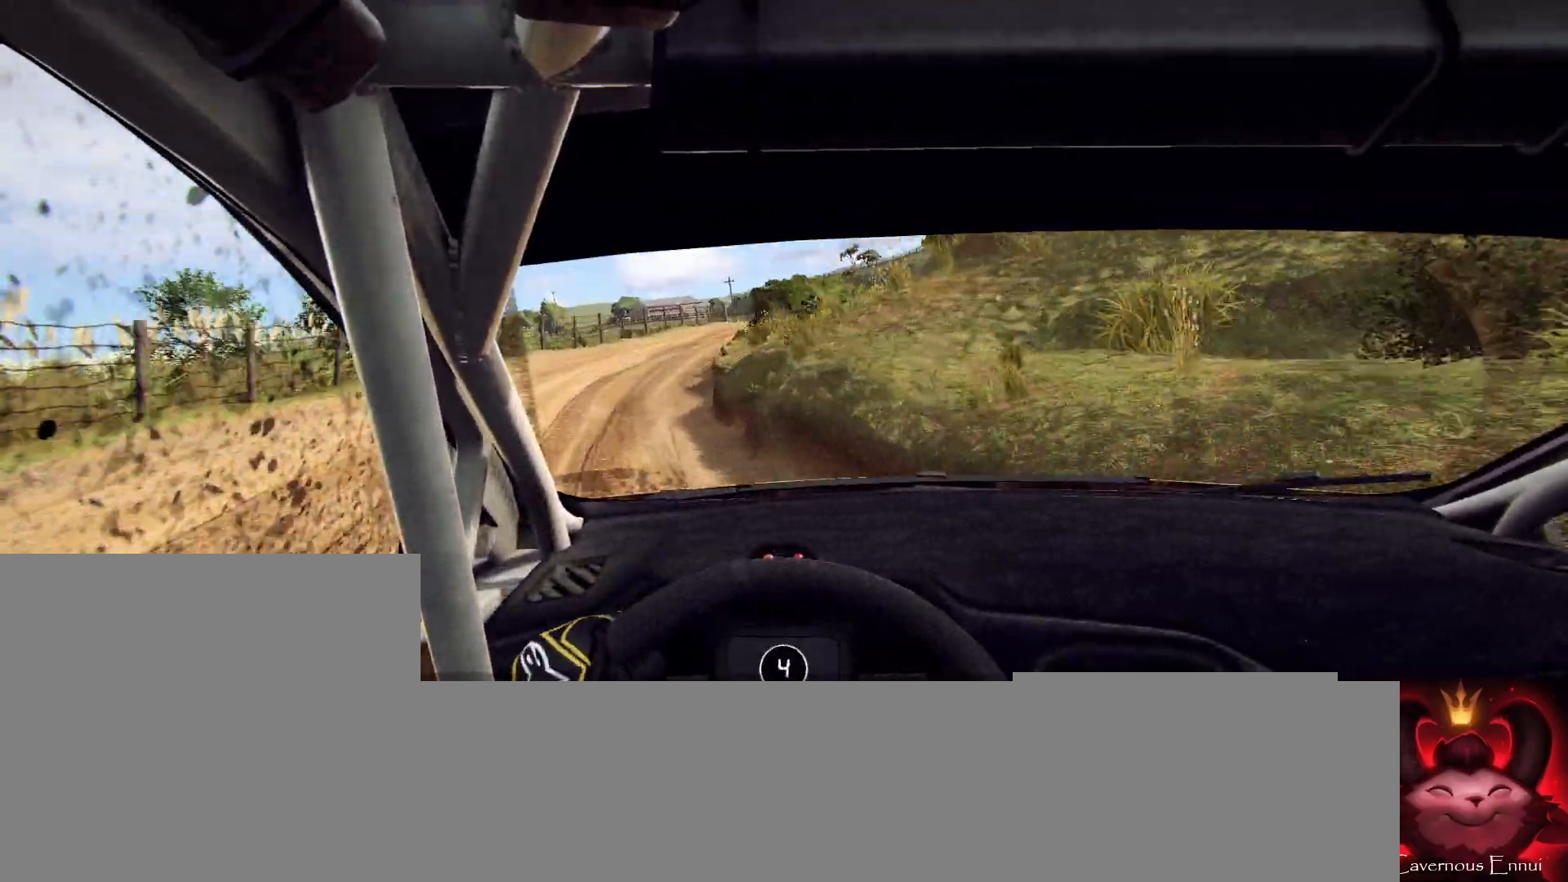
{"buttons": [], "left_stick": "left", "right_stick": "up", "events": [[67, "left_stick", "left"], [433, "right_stick", "up"]]}
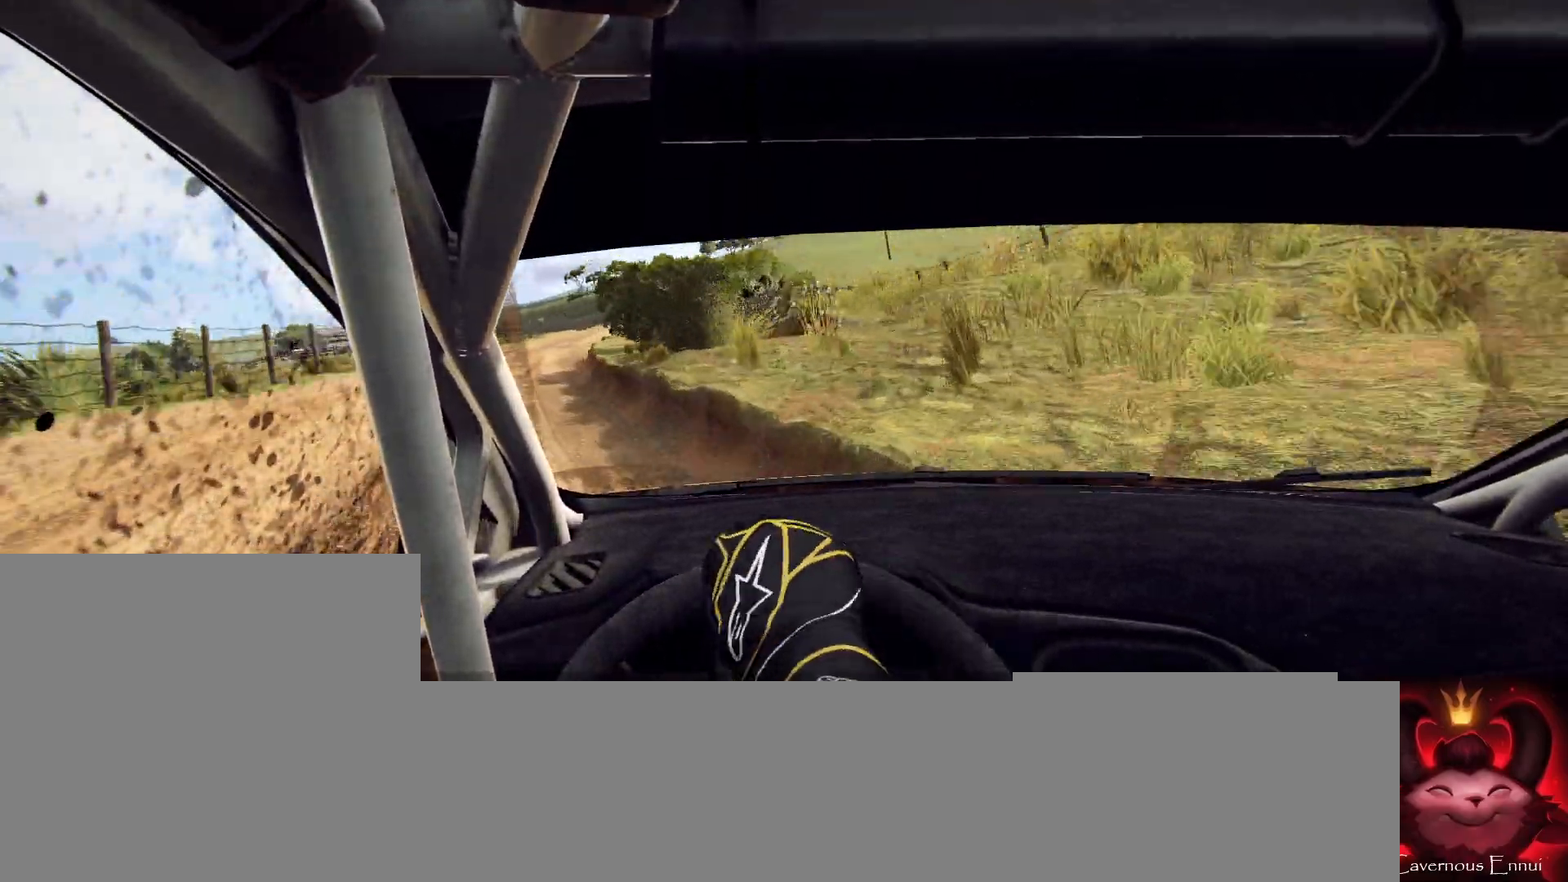
{"buttons": [], "left_stick": "right", "right_stick": "up-right", "events": [[167, "right_stick", "center"], [233, "left_stick", "center"], [367, "left_stick", "right"], [500, "right_stick", "up-right"]]}
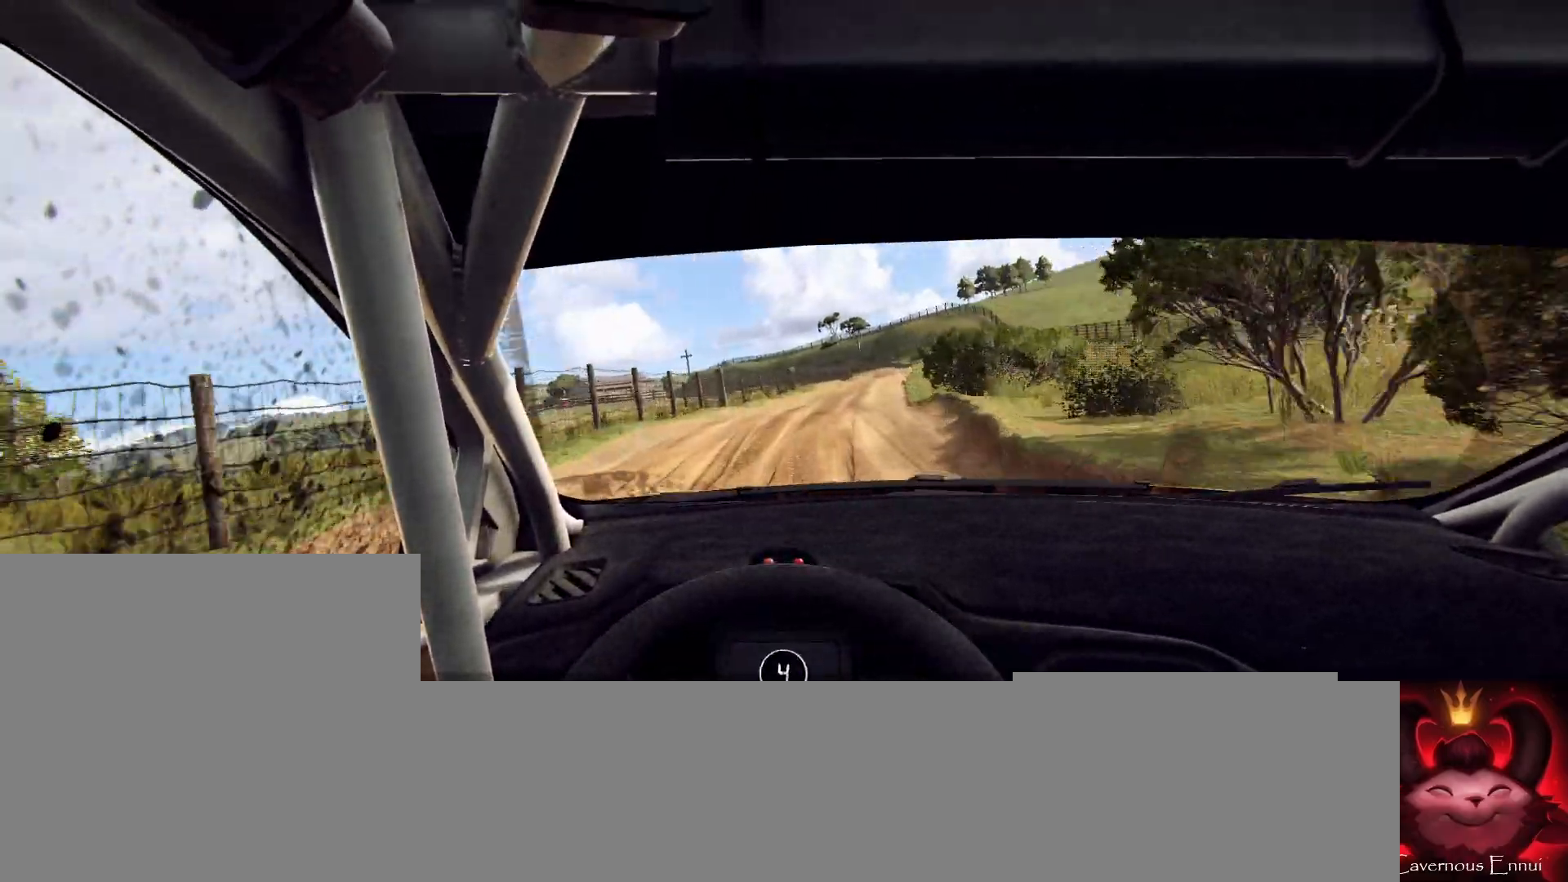
{"buttons": [], "left_stick": "center", "right_stick": "up", "events": [[133, "right_stick", "center"], [367, "right_stick", "up"], [433, "left_stick", "center"]]}
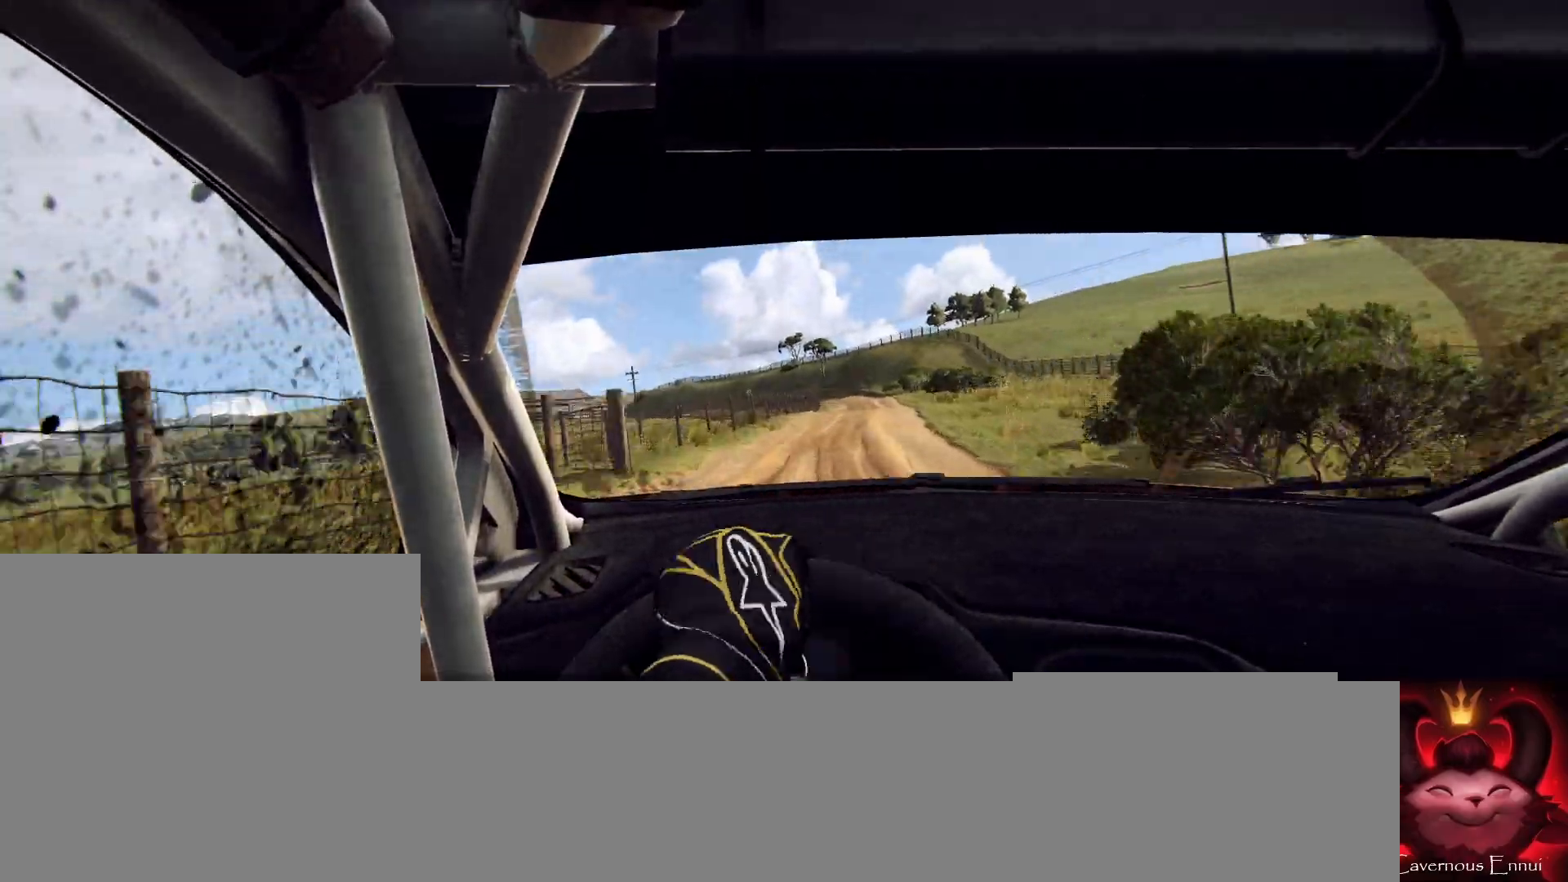
{"buttons": [], "left_stick": "left", "right_stick": "up", "events": [[300, "left_stick", "left"]]}
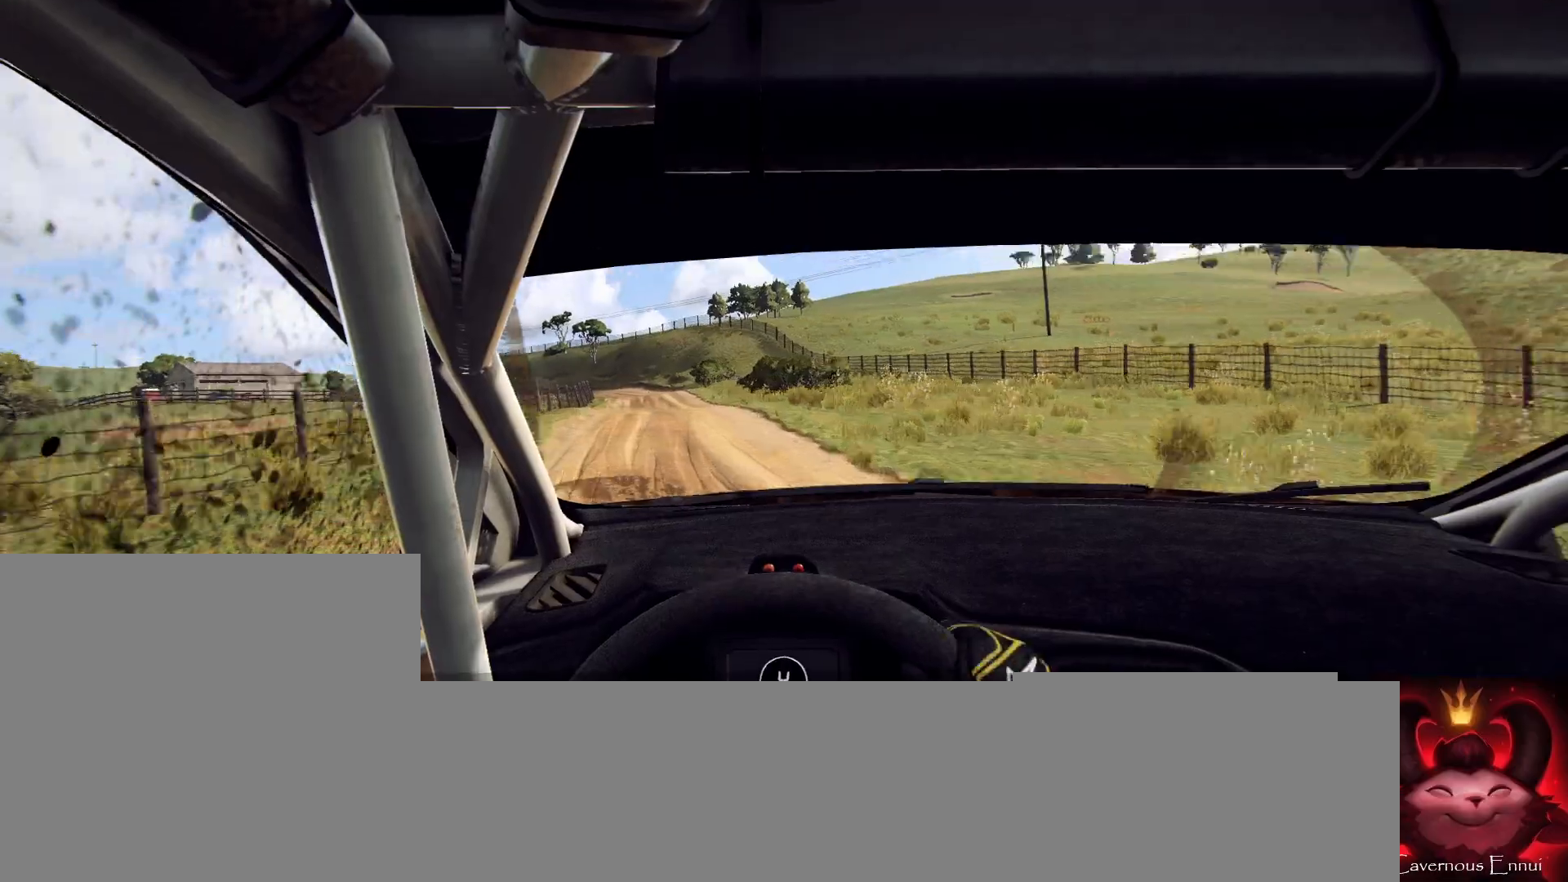
{"buttons": [], "left_stick": "center", "right_stick": "up", "events": [[67, "left_stick", "center"], [200, "left_stick", "left"], [333, "left_stick", "center"]]}
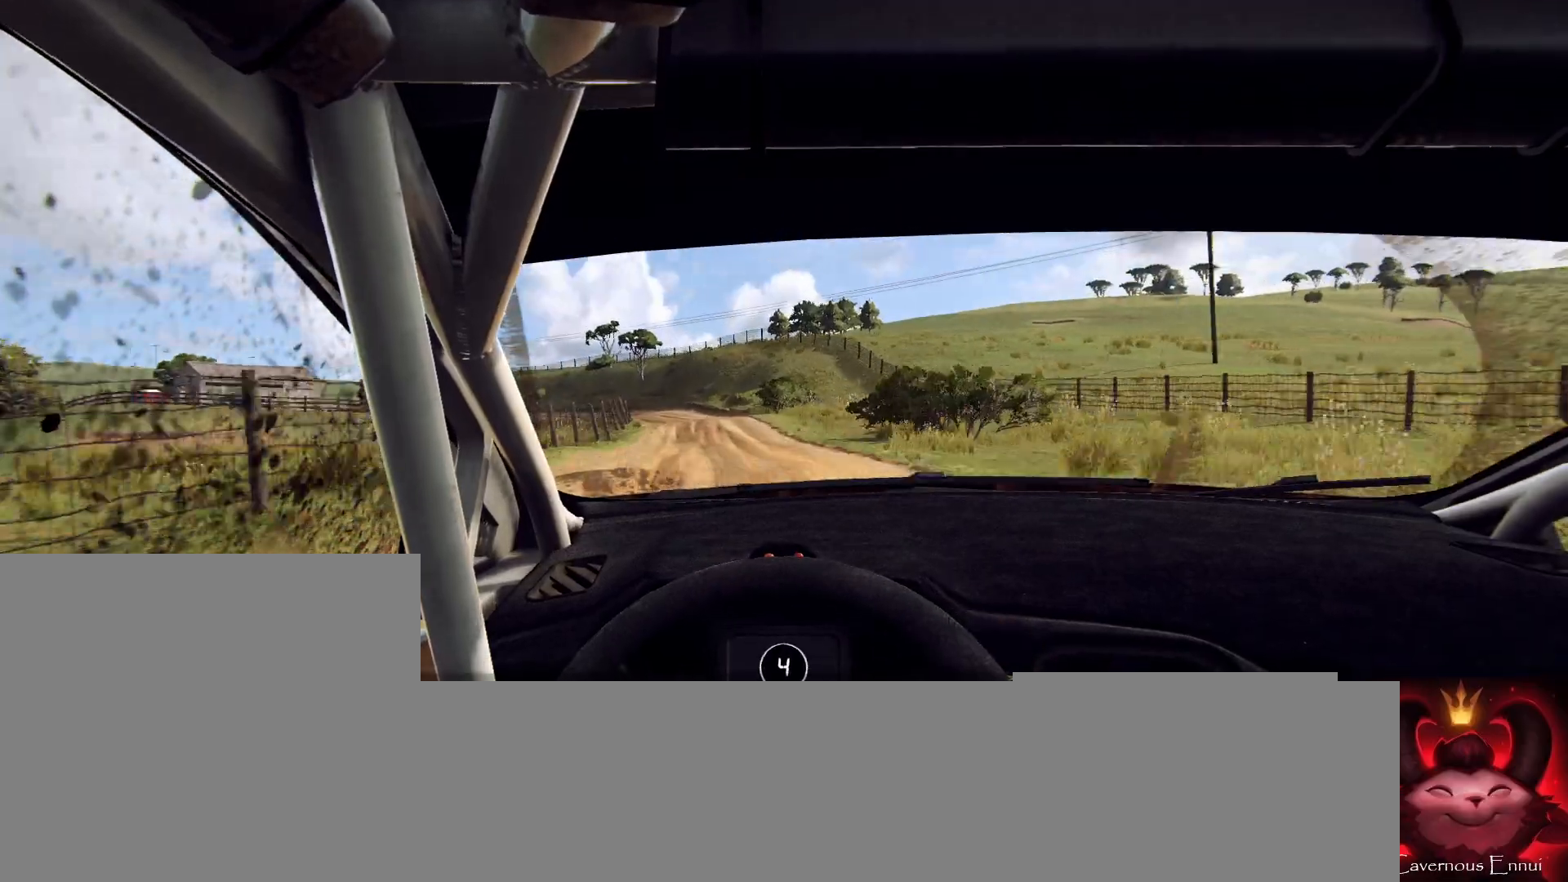
{"buttons": [], "left_stick": "left", "right_stick": "up", "events": [[133, "left_stick", "right"], [200, "left_stick", "center"], [300, "left_stick", "left"]]}
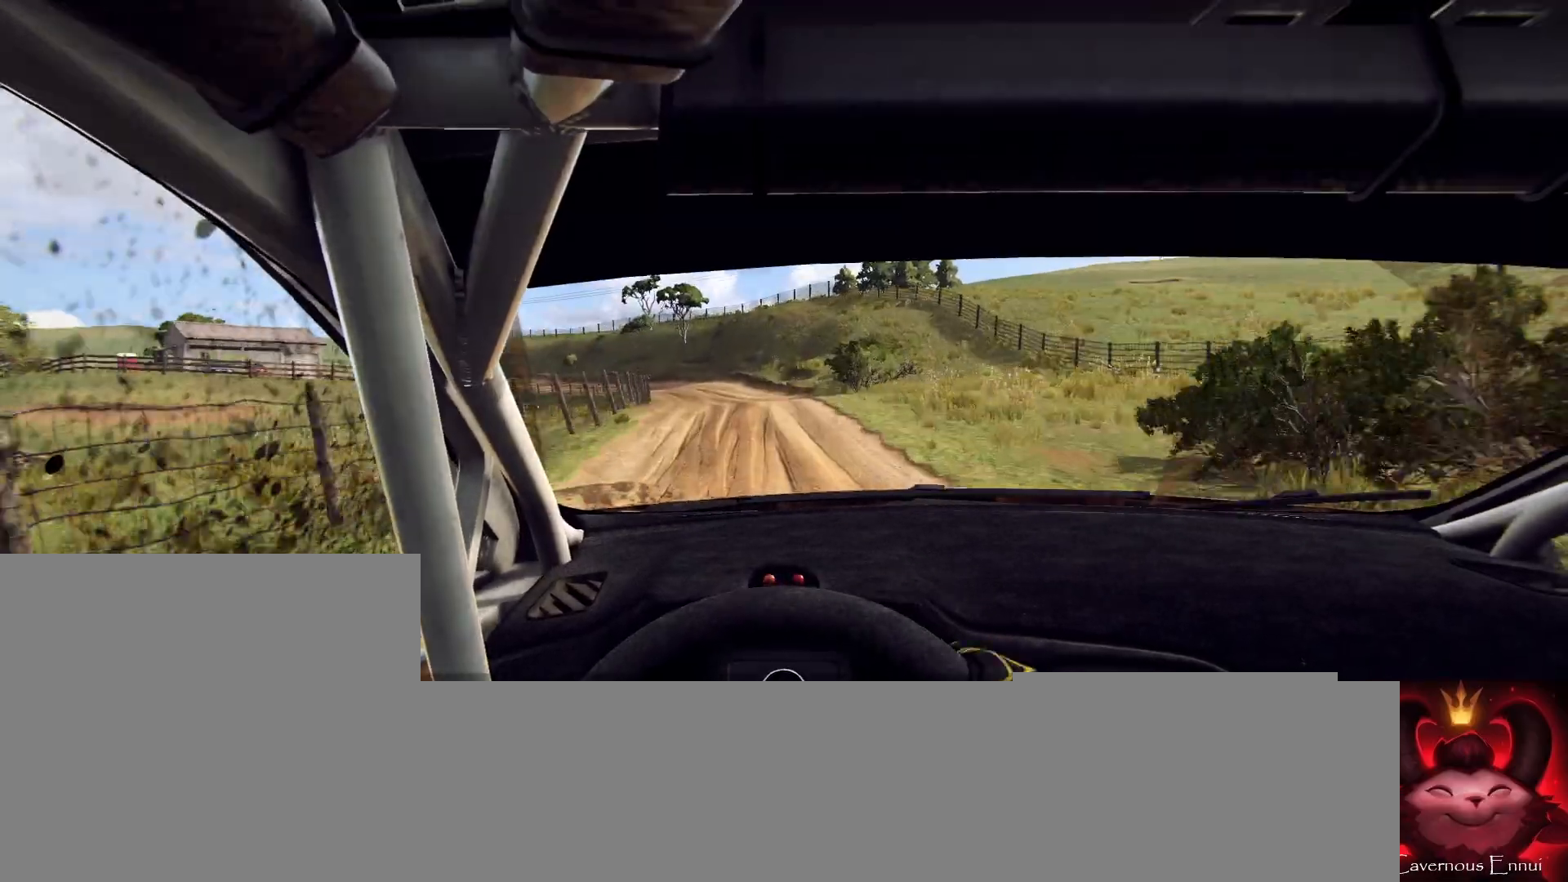
{"buttons": [], "left_stick": "center", "right_stick": "up", "events": [[133, "left_stick", "center"], [333, "left_stick", "left"], [500, "left_stick", "center"]]}
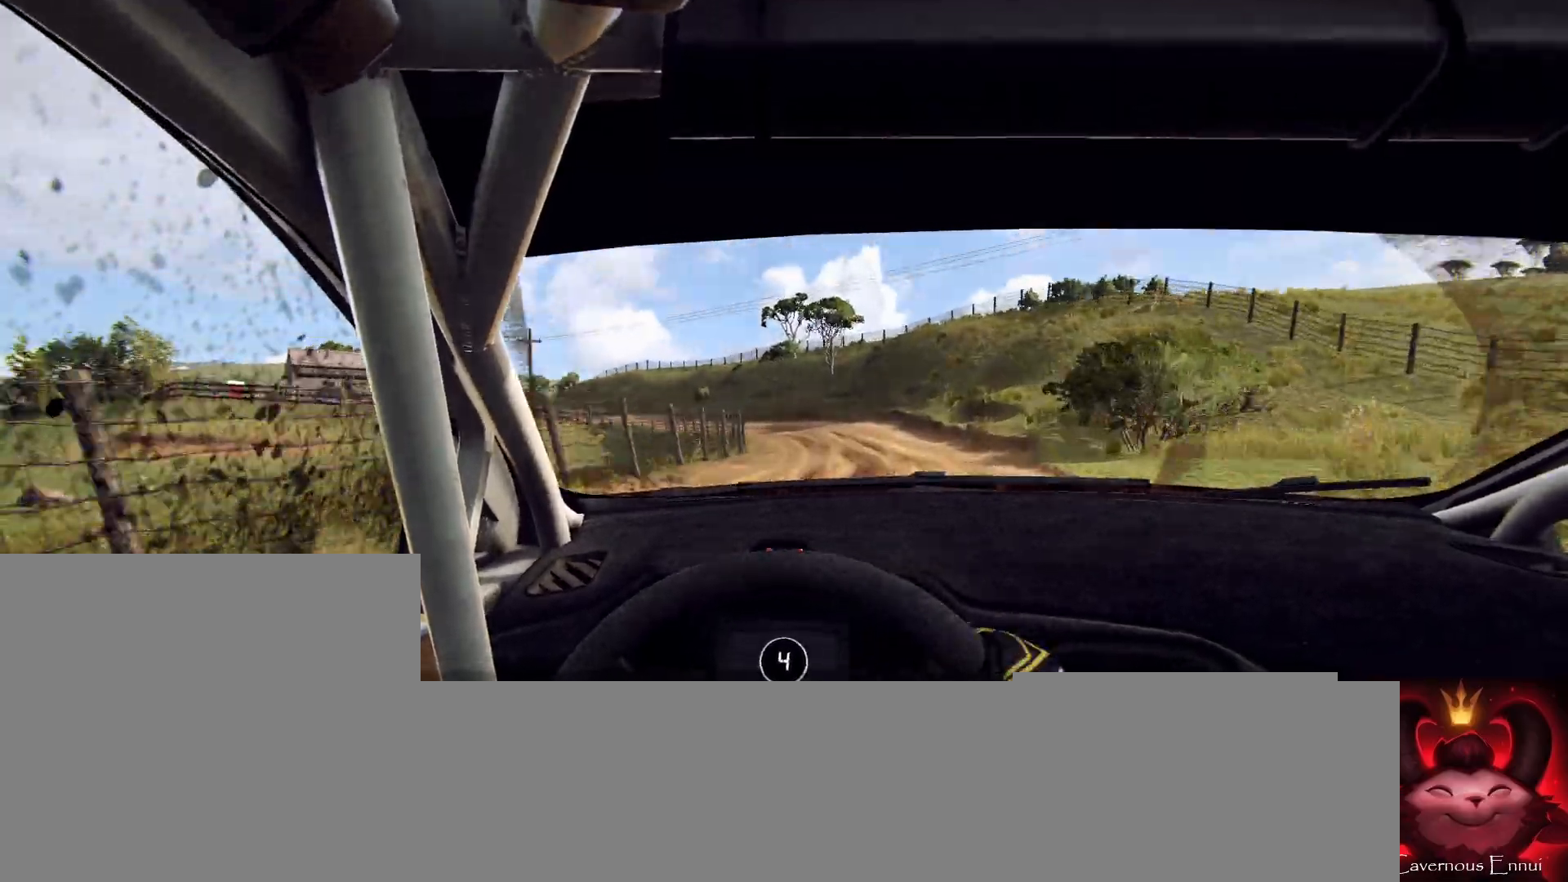
{"buttons": [], "left_stick": "center", "right_stick": "center", "events": [[167, "left_stick", "left"], [367, "right_stick", "center"], [400, "left_stick", "center"]]}
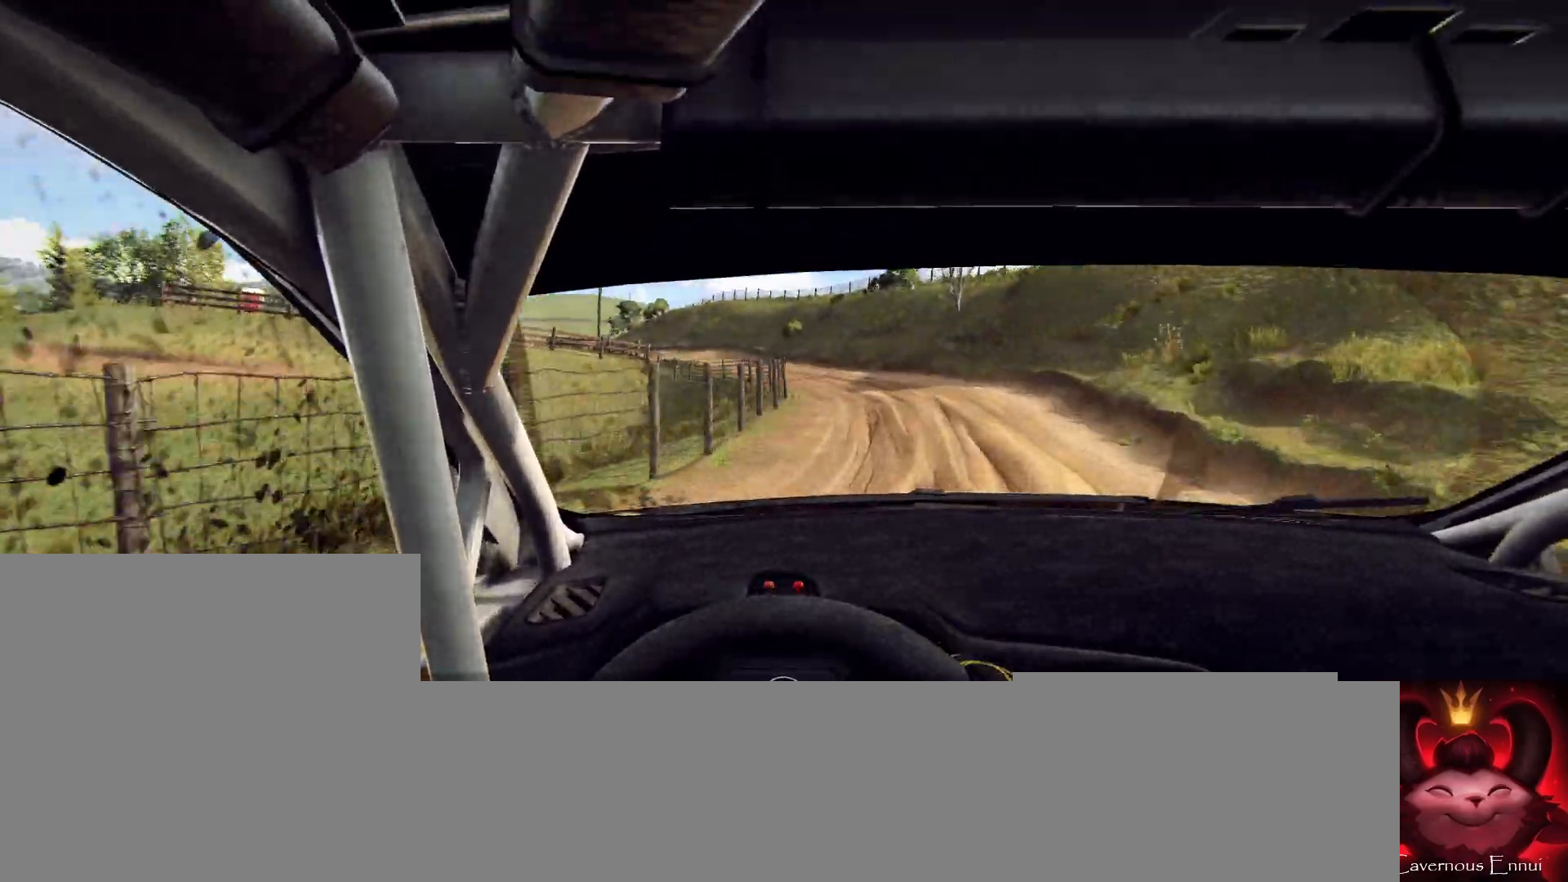
{"buttons": [], "left_stick": "left", "right_stick": "up", "events": [[133, "right_stick", "up"], [333, "left_stick", "left"]]}
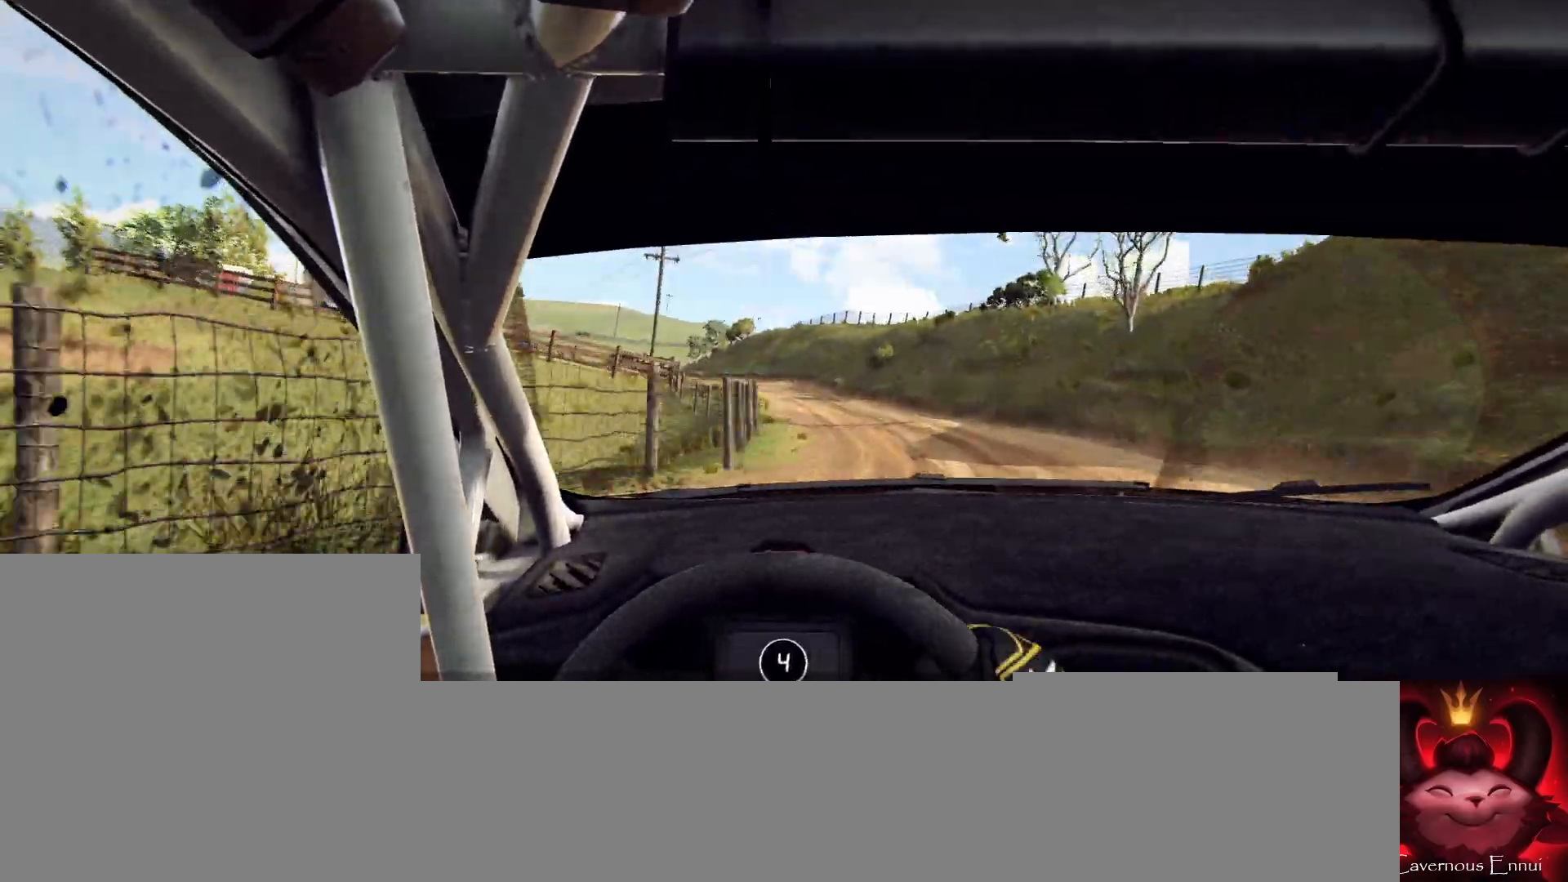
{"buttons": [], "left_stick": "left", "right_stick": "up", "events": [[33, "right_stick", "center"], [133, "left_stick", "center"], [233, "left_stick", "left"], [367, "left_stick", "center"], [433, "right_stick", "up"], [500, "left_stick", "left"]]}
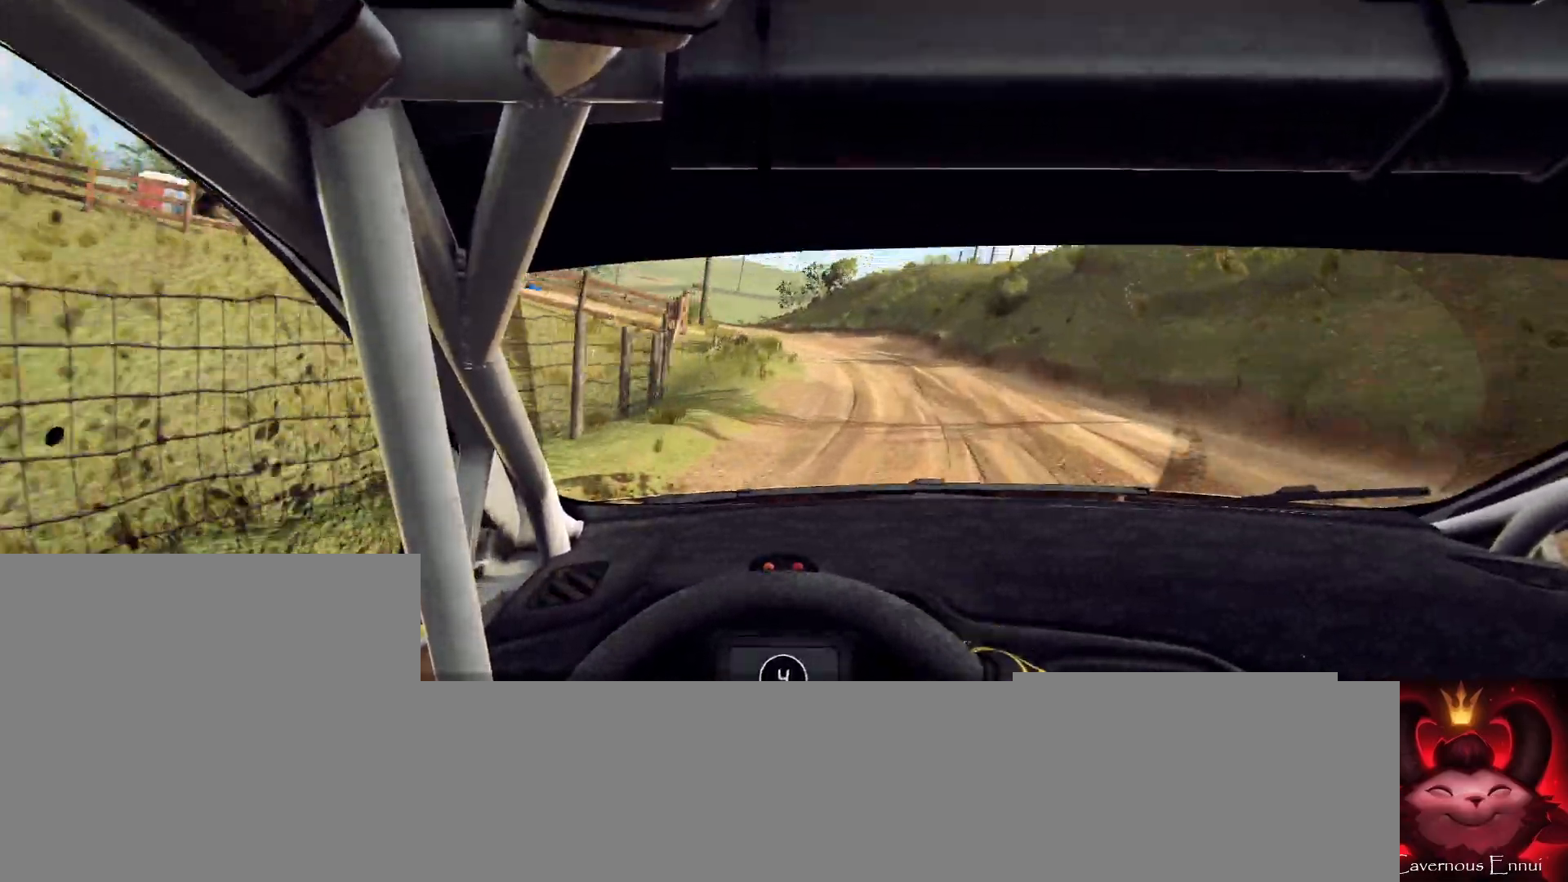
{"buttons": [], "left_stick": "left", "right_stick": "up", "events": [[67, "right_stick", "center"], [100, "left_stick", "center"], [233, "left_stick", "left"], [267, "right_stick", "up"], [367, "left_stick", "center"], [433, "left_stick", "left"]]}
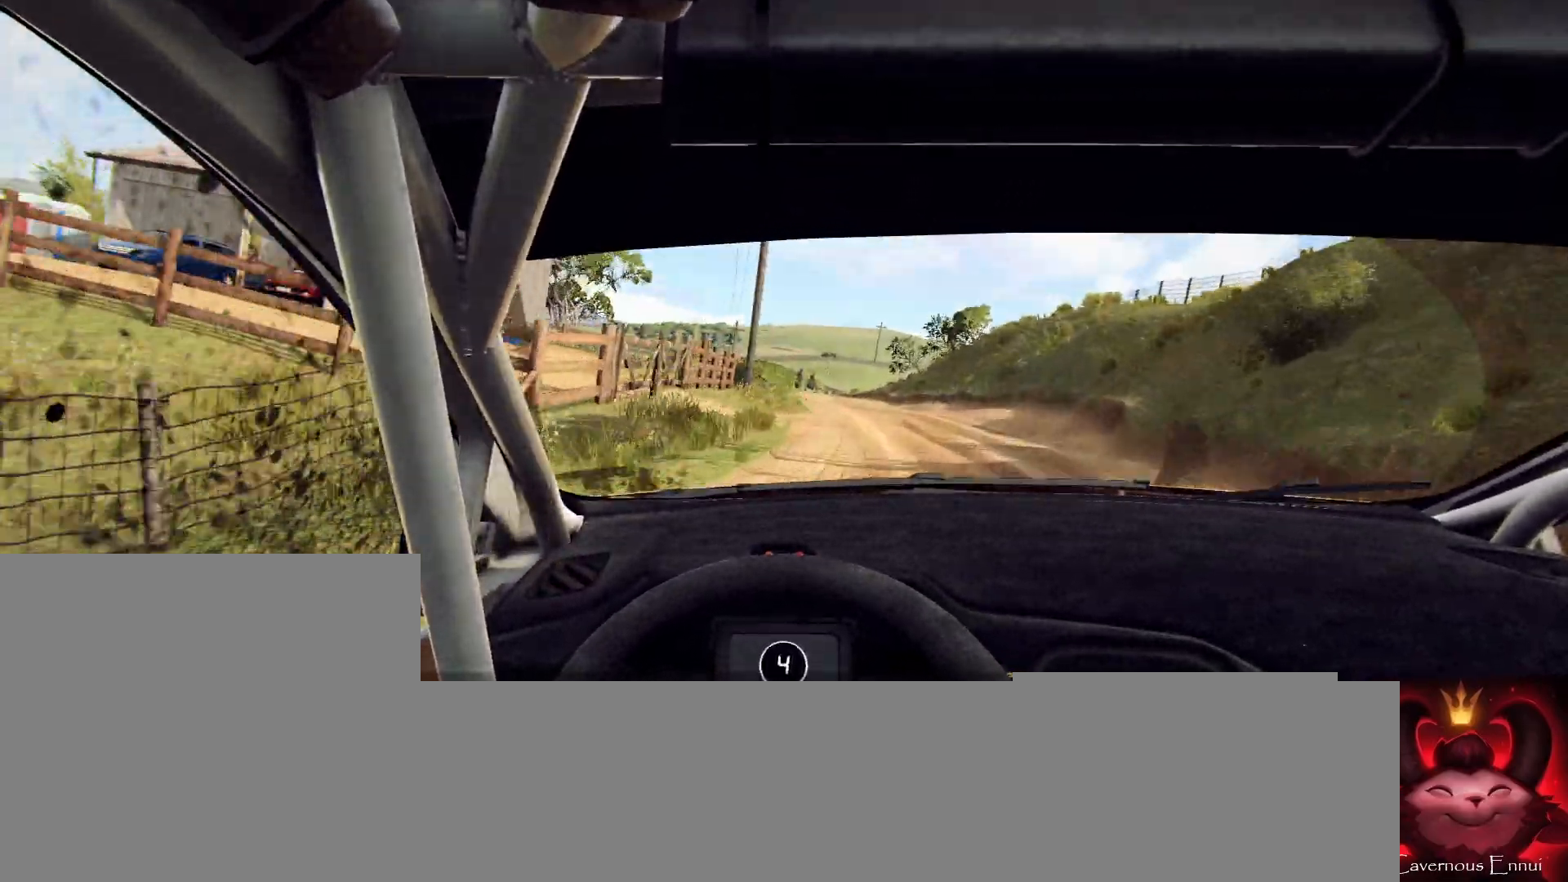
{"buttons": [], "left_stick": "center", "right_stick": "up", "events": [[167, "left_stick", "center"]]}
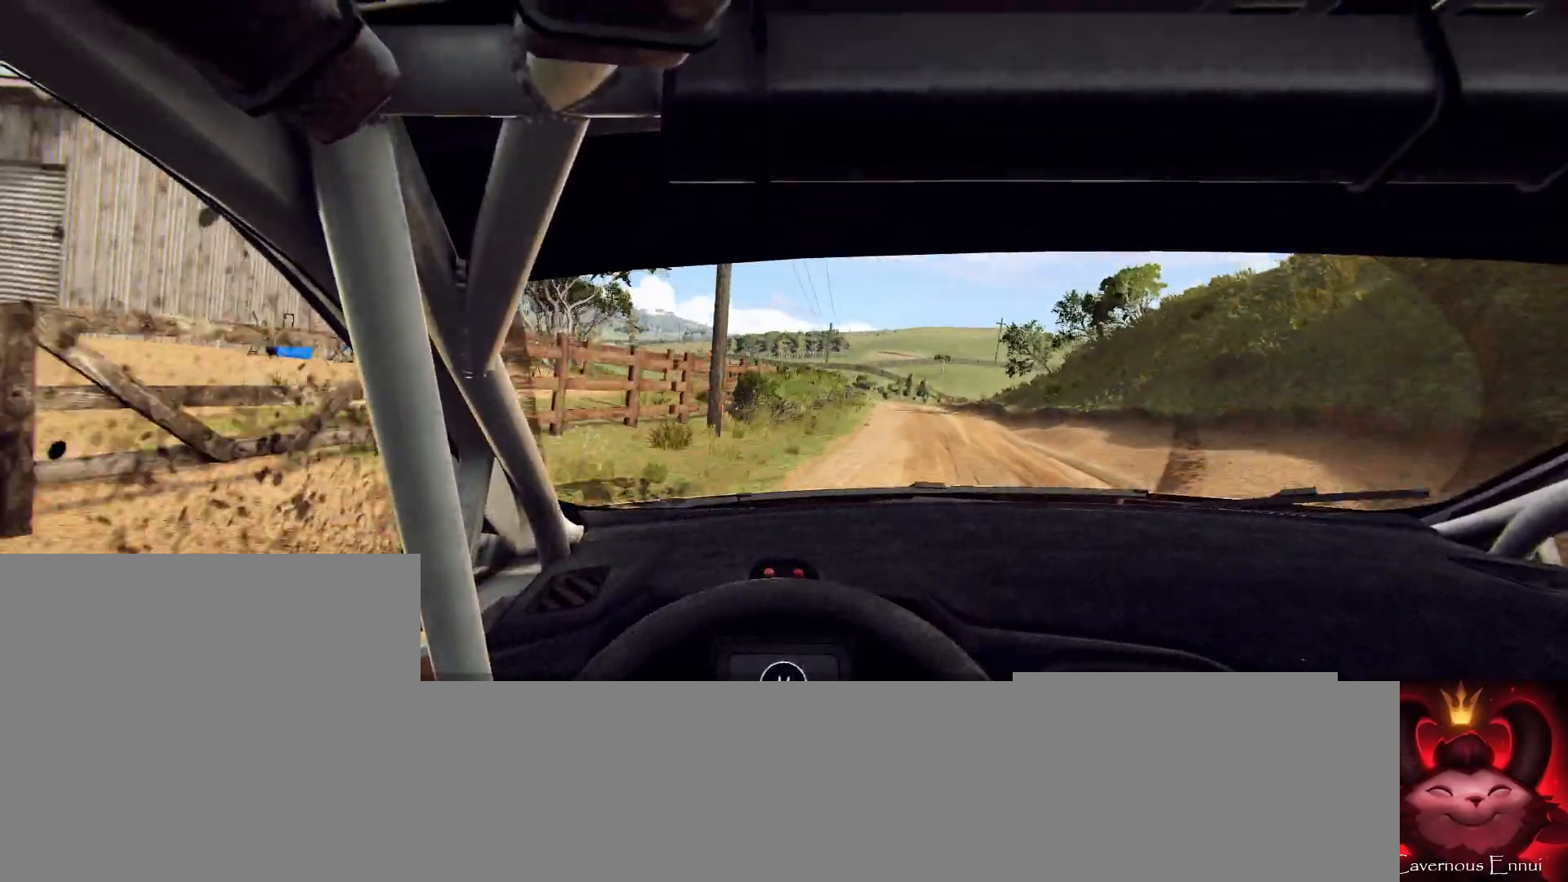
{"buttons": [], "left_stick": "center", "right_stick": "up", "events": [[33, "left_stick", "right"], [200, "right_stick", "center"], [433, "left_stick", "center"], [467, "right_stick", "up"]]}
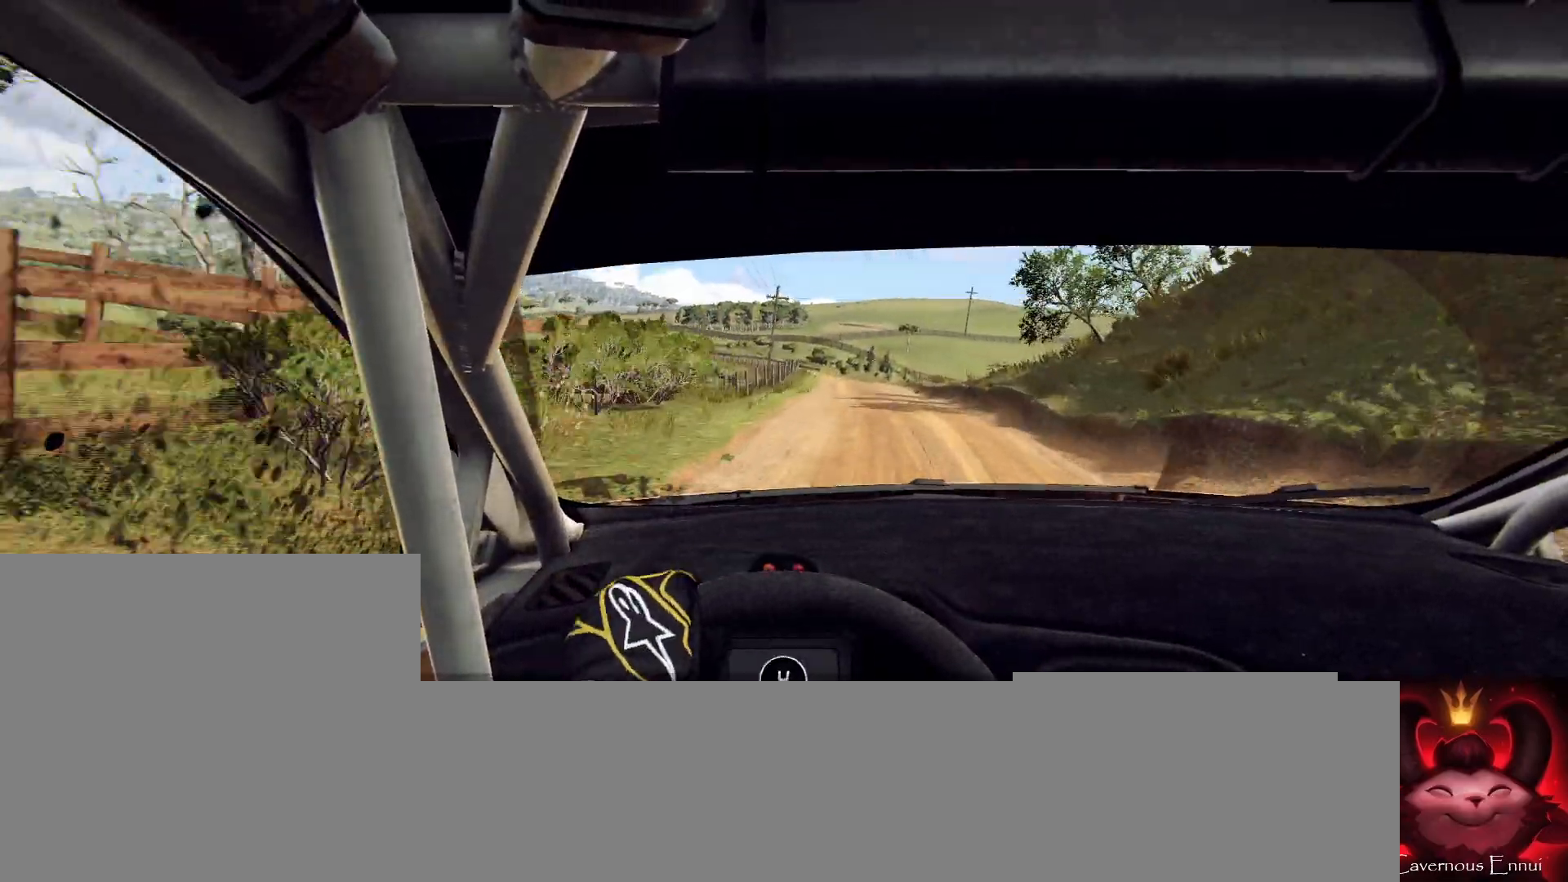
{"buttons": [], "left_stick": "center", "right_stick": "up", "events": []}
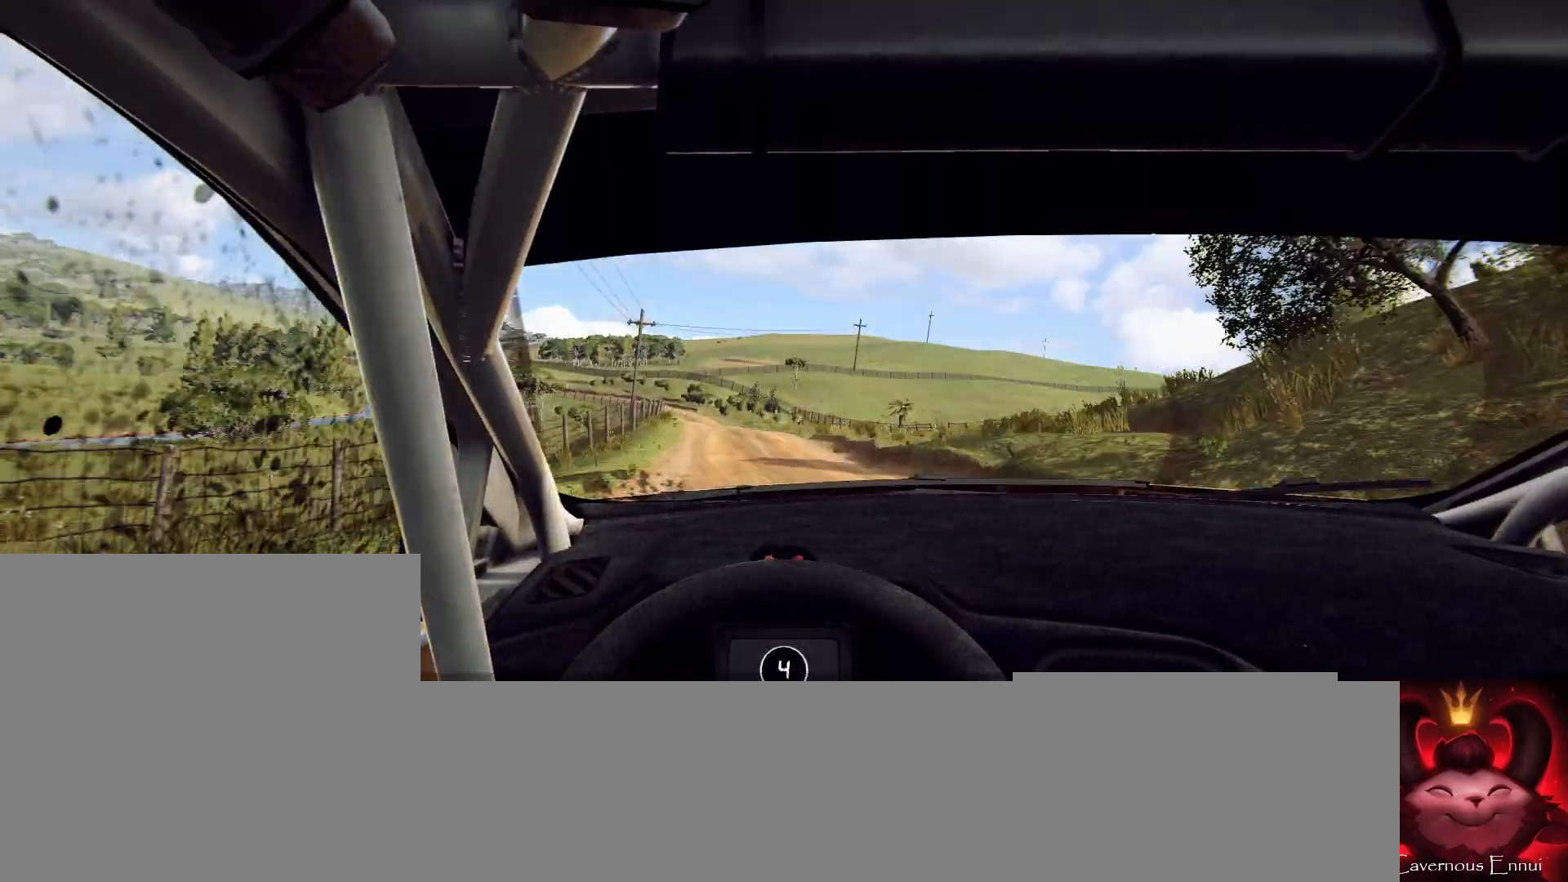
{"buttons": [], "left_stick": "center", "right_stick": "up", "events": [[133, "left_stick", "left"], [467, "left_stick", "center"]]}
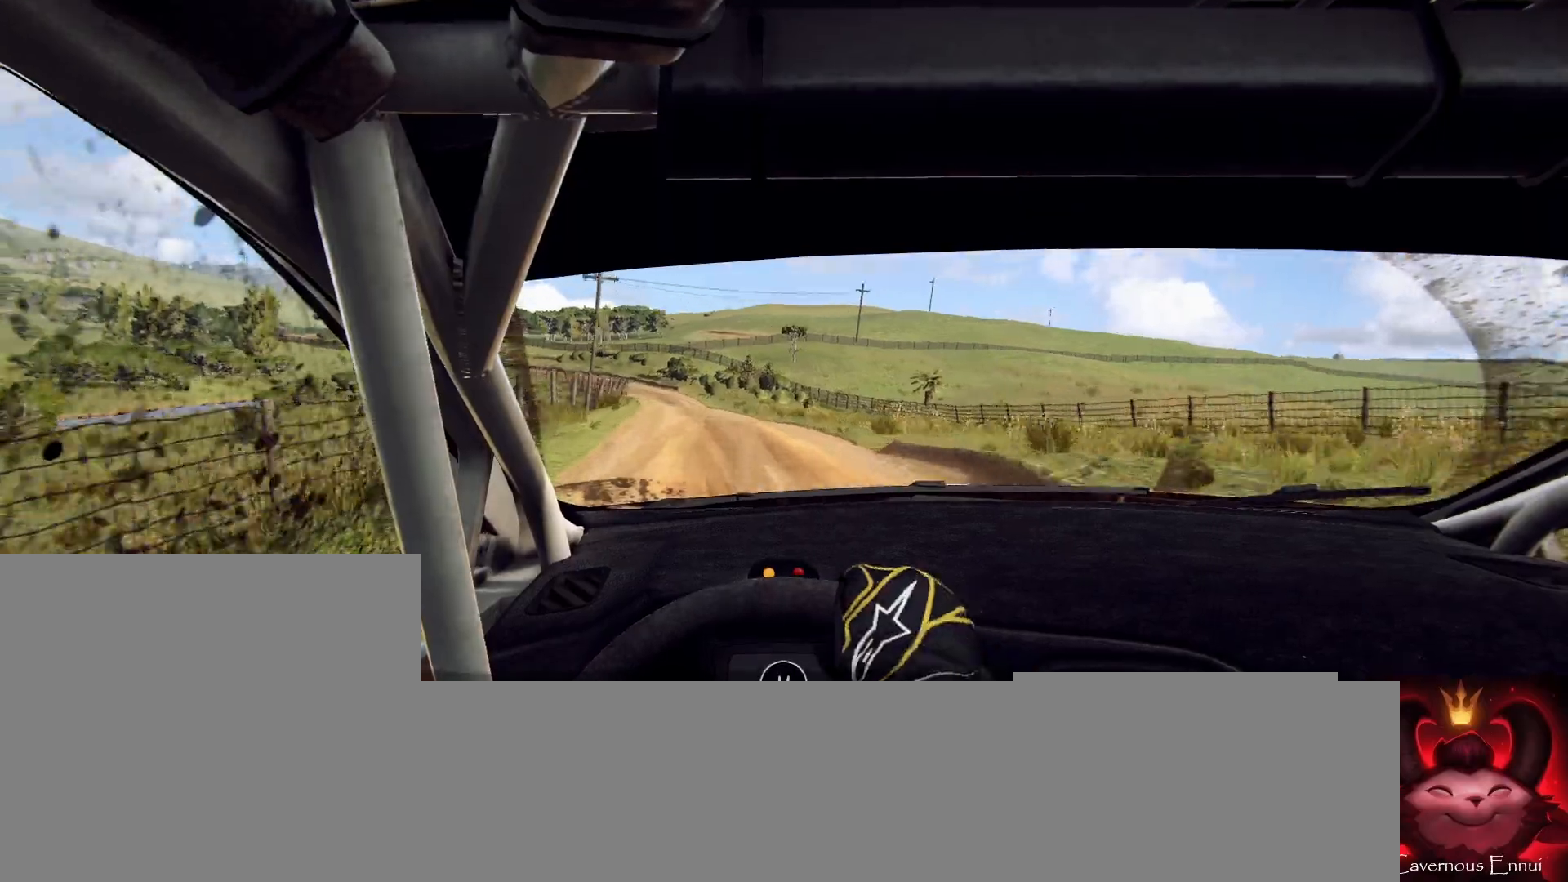
{"buttons": [], "left_stick": "center", "right_stick": "up", "events": []}
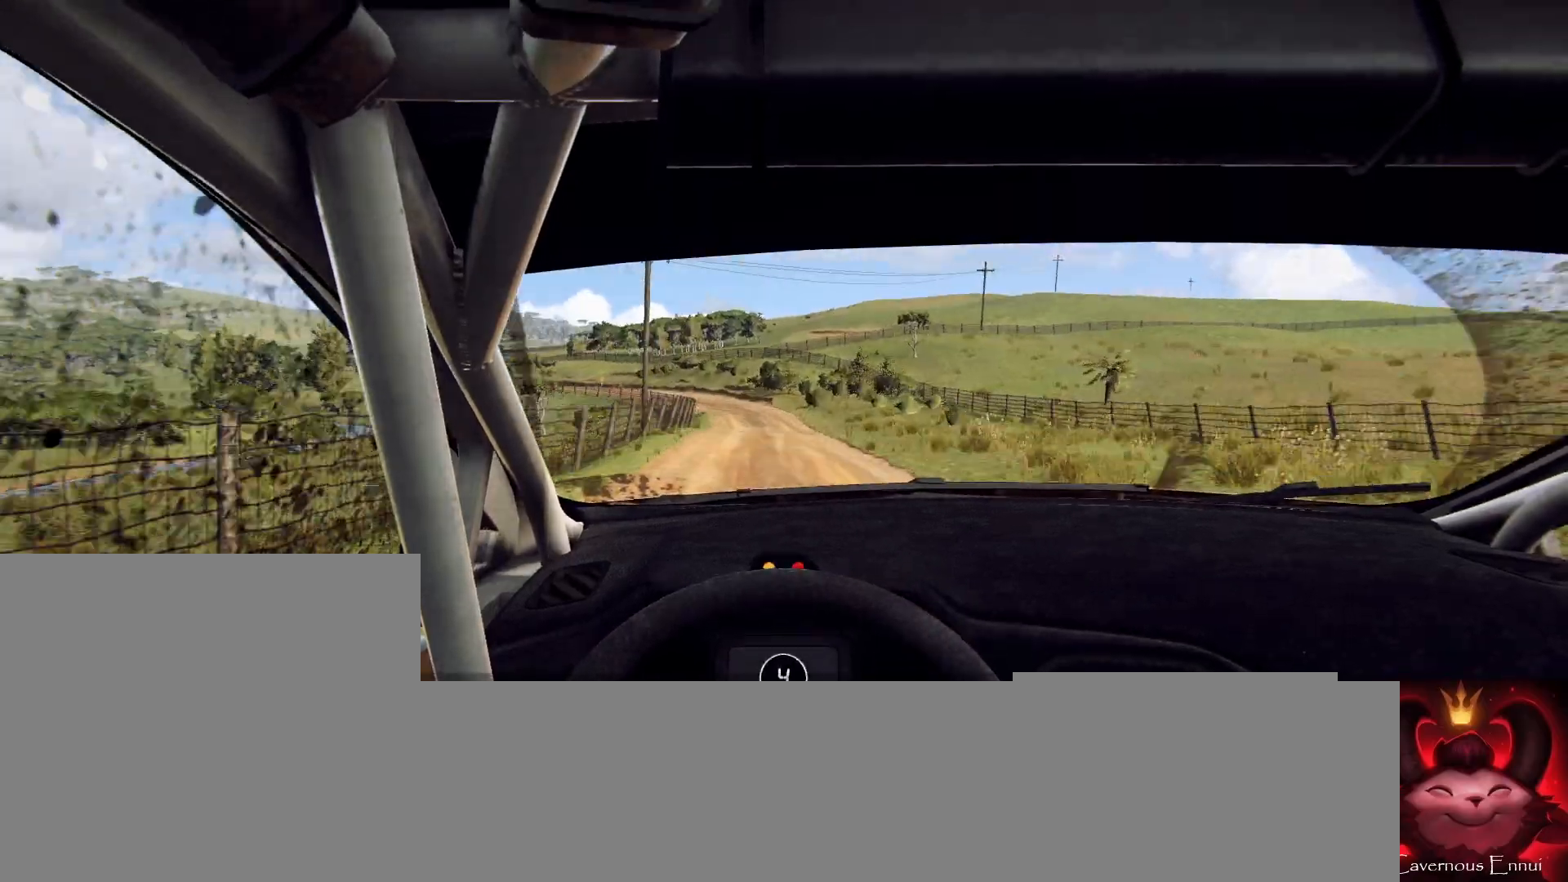
{"buttons": [], "left_stick": "left", "right_stick": "center", "events": [[100, "left_stick", "left"], [200, "right_stick", "center"], [267, "left_stick", "center"], [367, "left_stick", "left"]]}
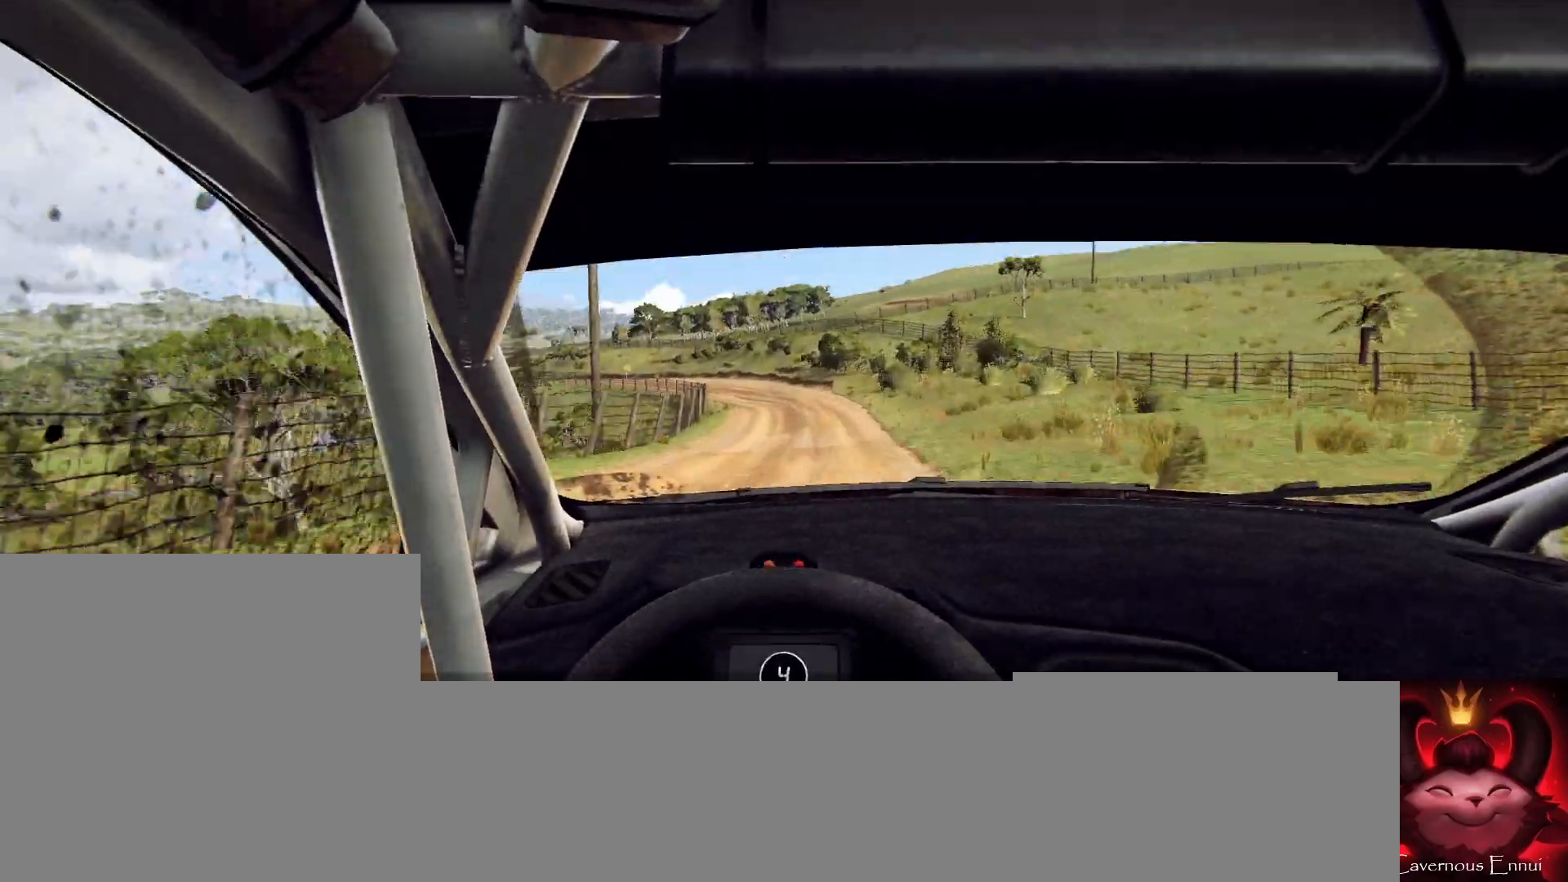
{"buttons": [], "left_stick": "center", "right_stick": "center", "events": [[33, "left_stick", "center"], [67, "right_stick", "up"], [167, "left_stick", "left"], [233, "right_stick", "center"], [433, "left_stick", "center"]]}
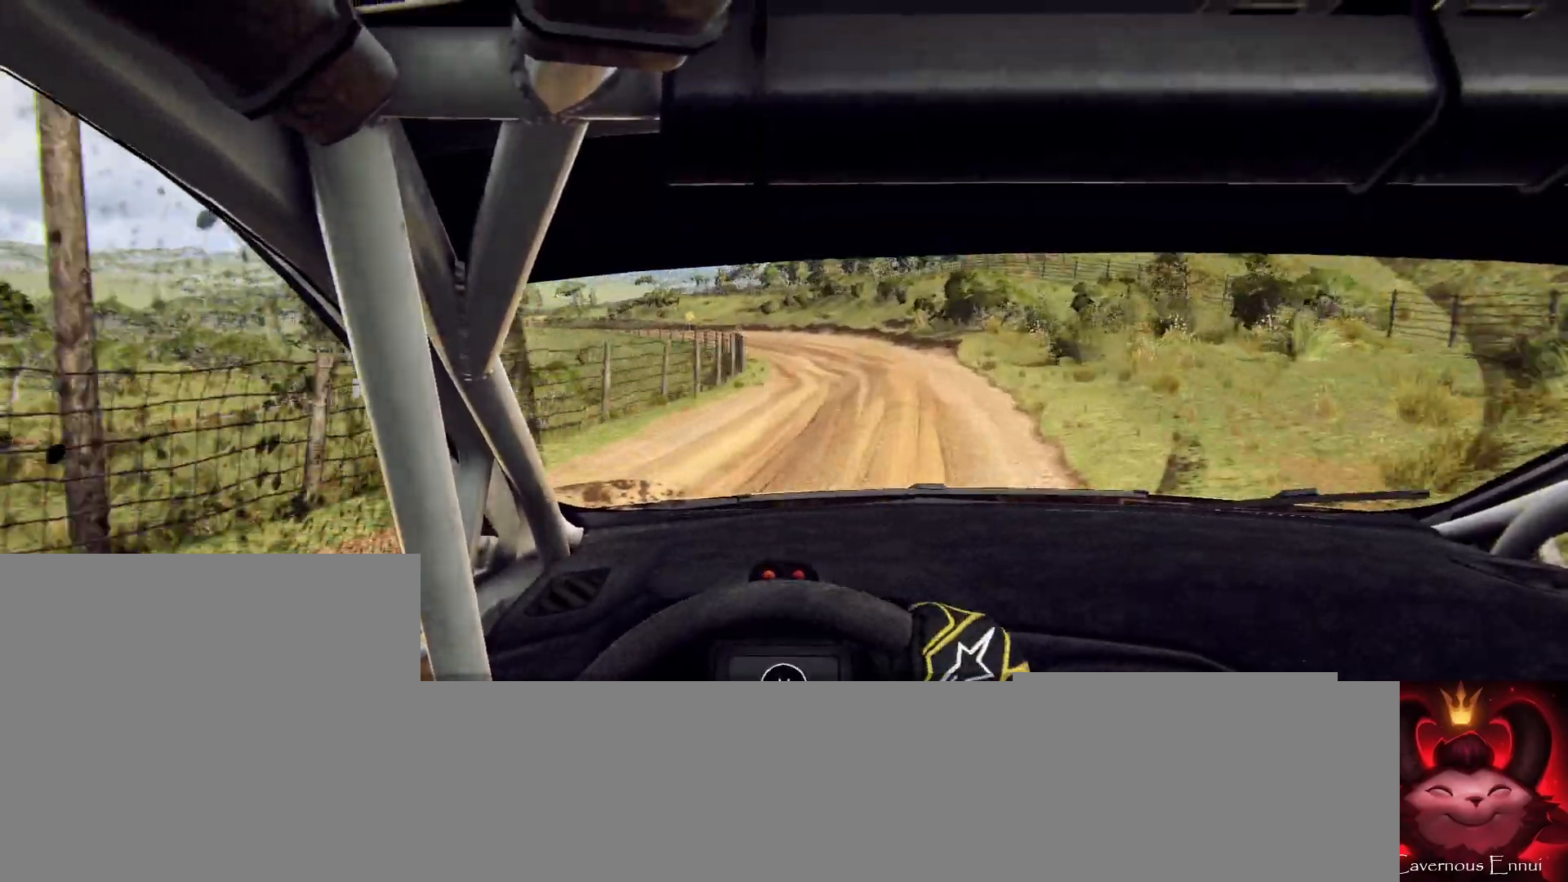
{"buttons": [], "left_stick": "left", "right_stick": "center", "events": [[333, "right_stick", "up"], [367, "left_stick", "left"], [500, "right_stick", "center"]]}
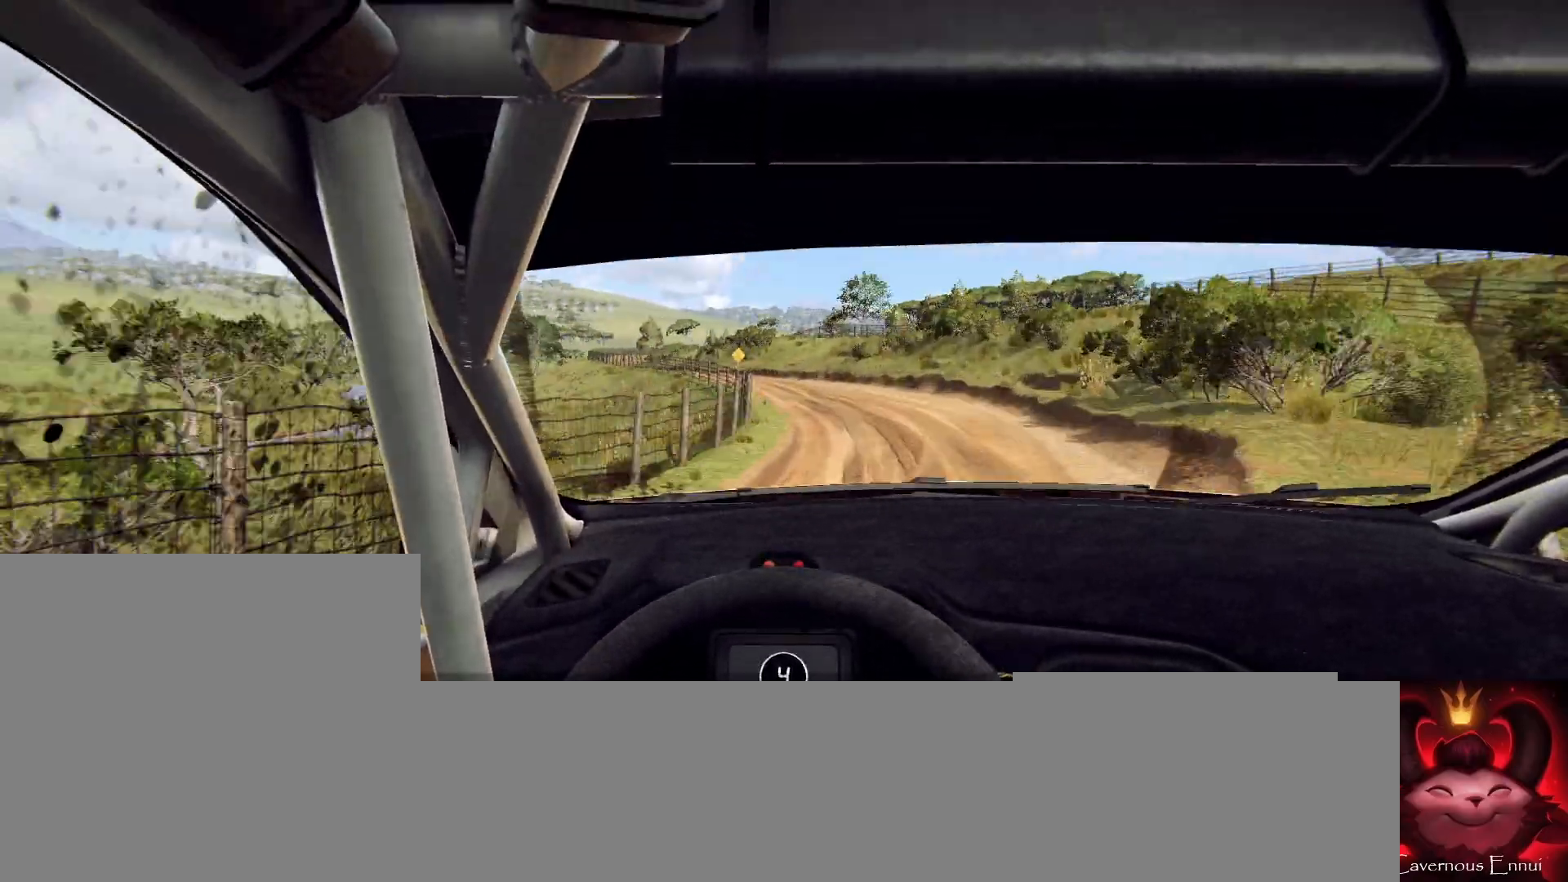
{"buttons": [], "left_stick": "left", "right_stick": "center", "events": [[167, "left_stick", "center"], [267, "left_stick", "left"]]}
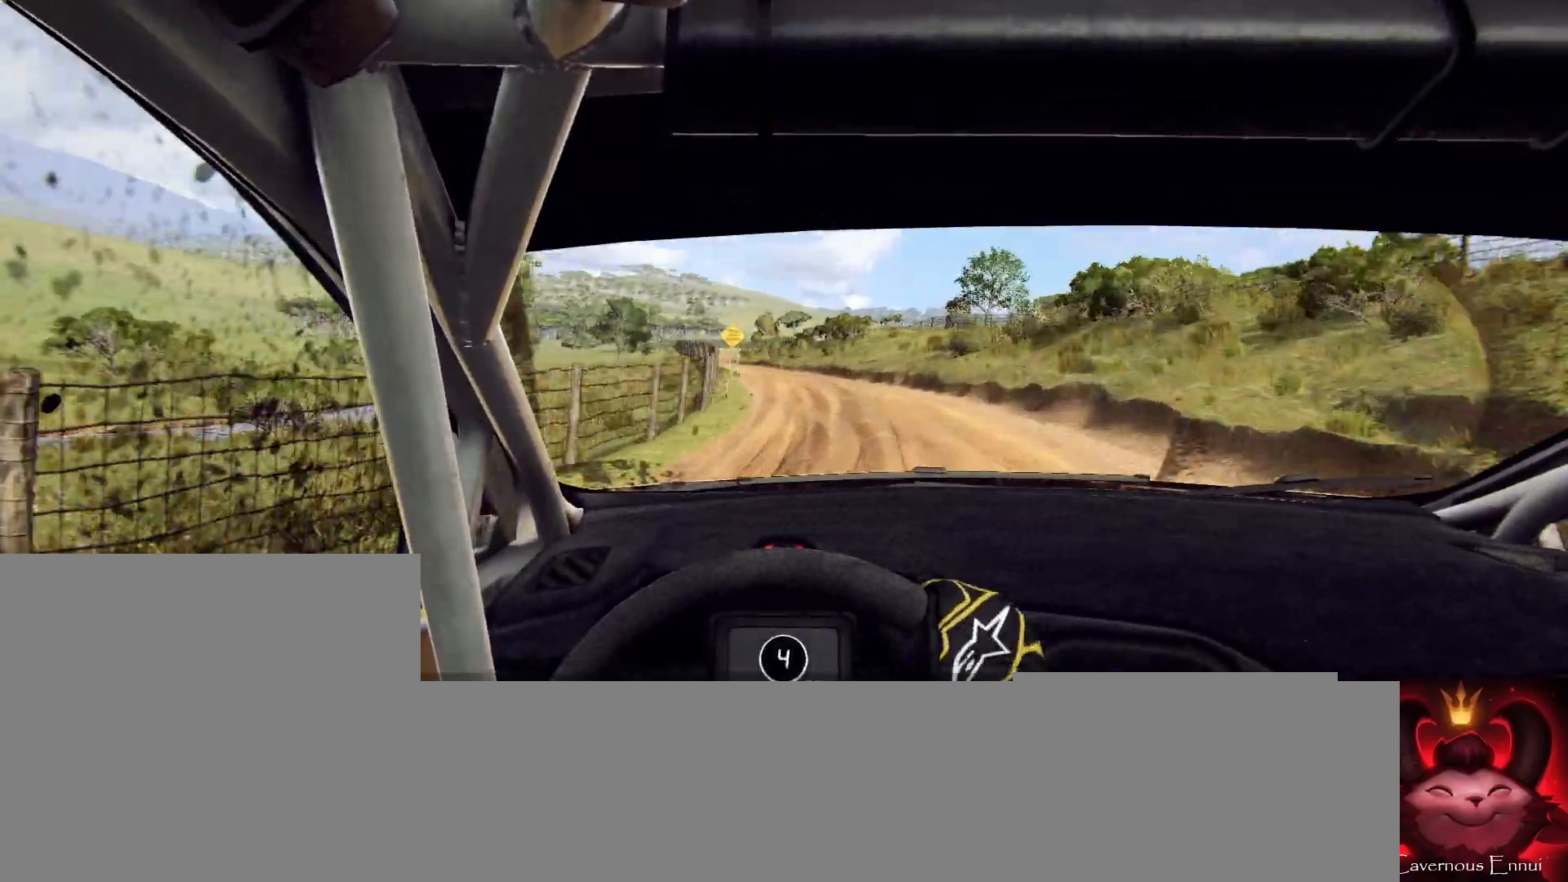
{"buttons": [], "left_stick": "center", "right_stick": "up", "events": [[100, "left_stick", "center"], [267, "left_stick", "left"], [333, "right_stick", "up"], [367, "left_stick", "center"]]}
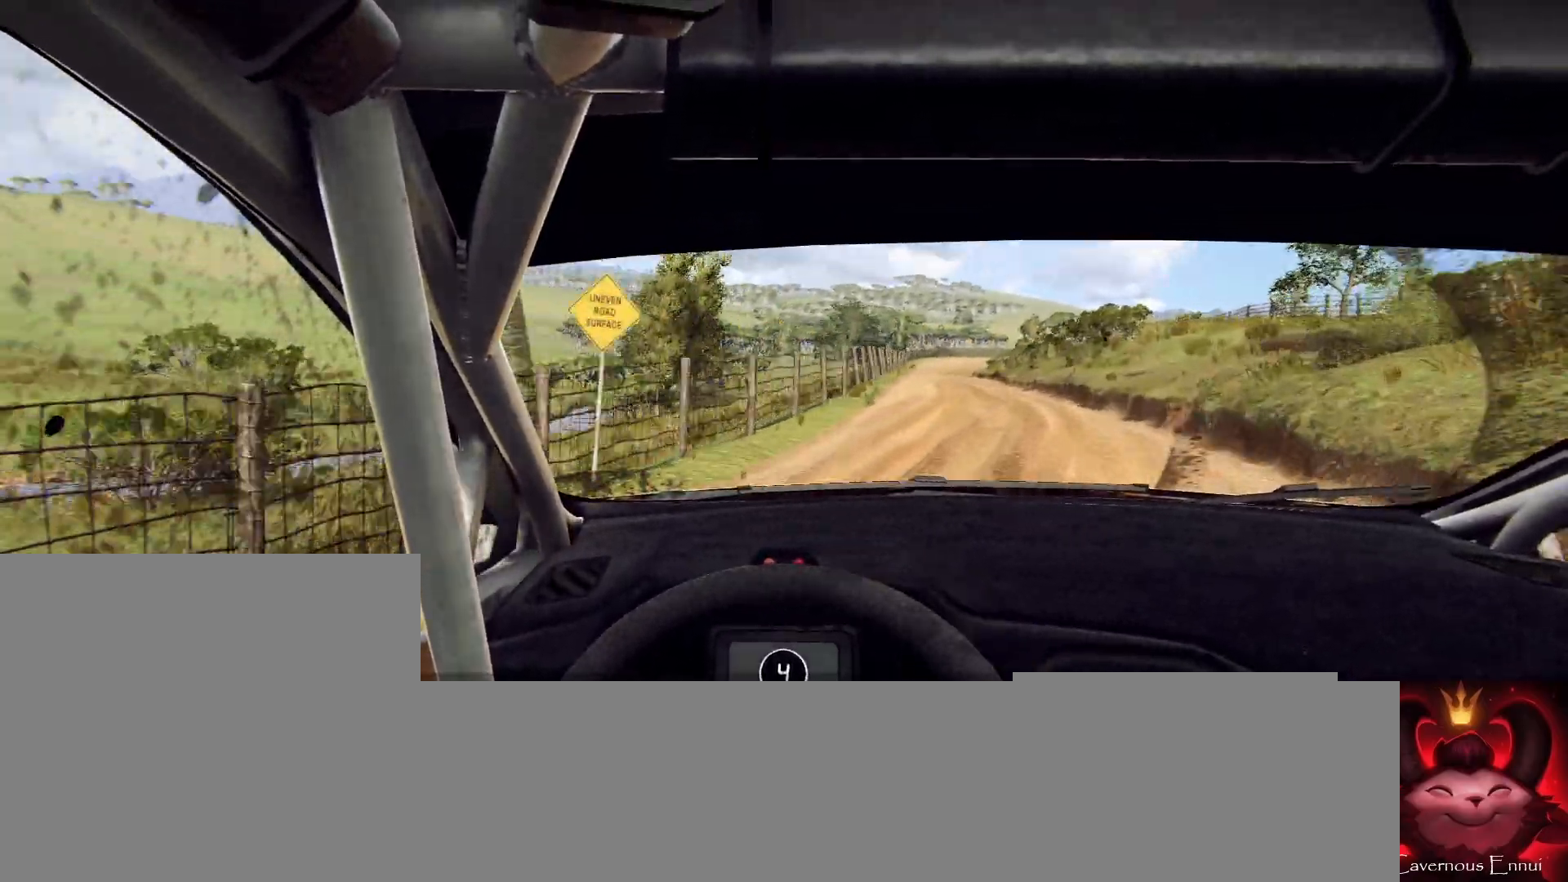
{"buttons": [], "left_stick": "right", "right_stick": "up", "events": [[67, "left_stick", "right"]]}
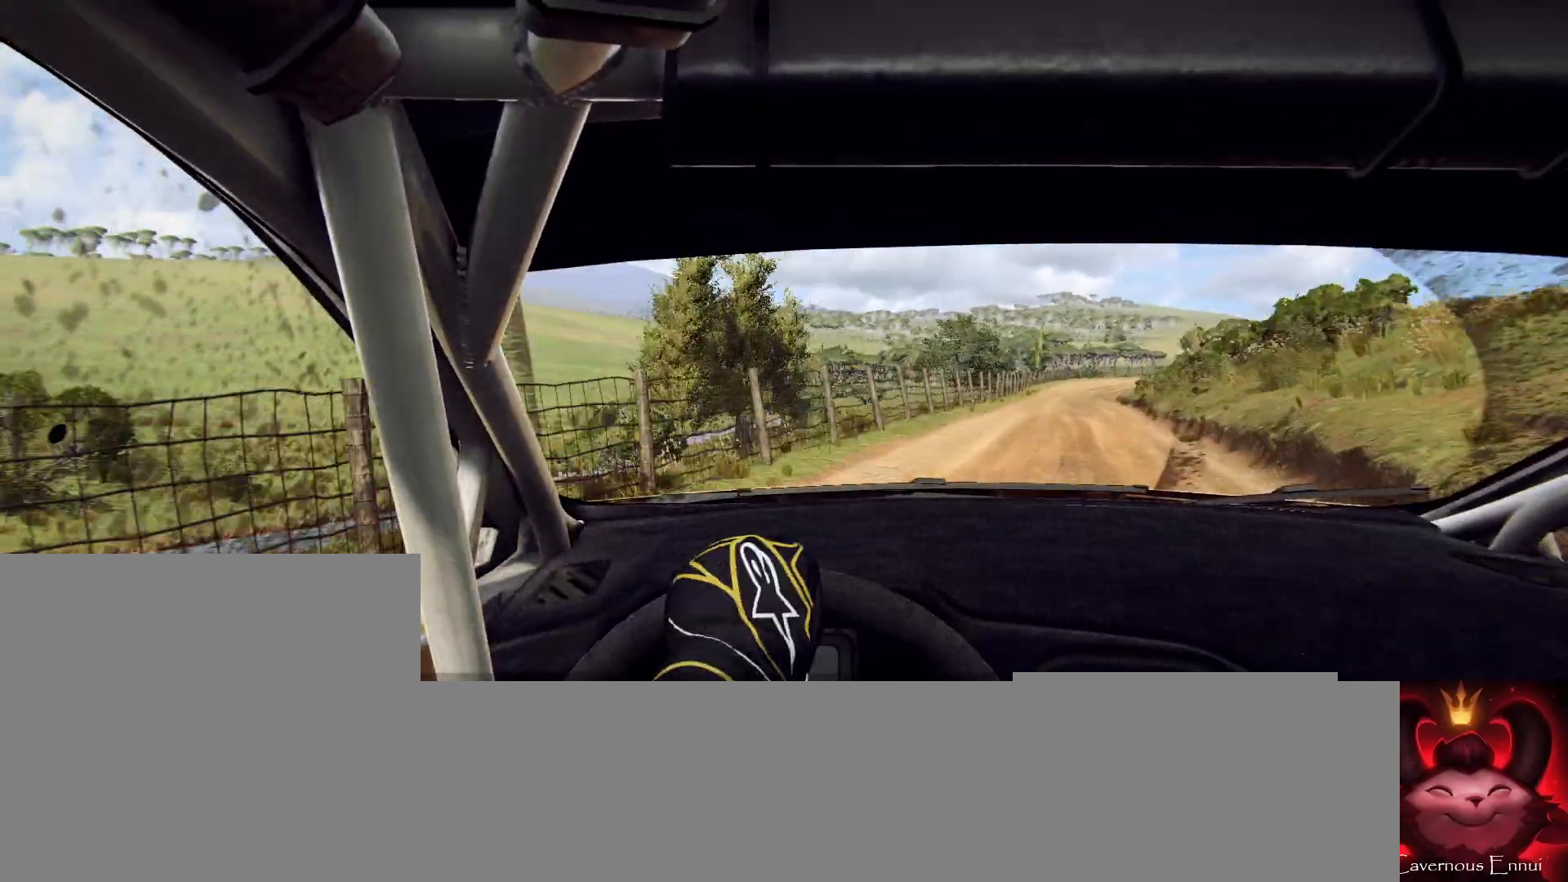
{"buttons": [], "left_stick": "left", "right_stick": "up", "events": [[233, "left_stick", "center"], [400, "left_stick", "left"]]}
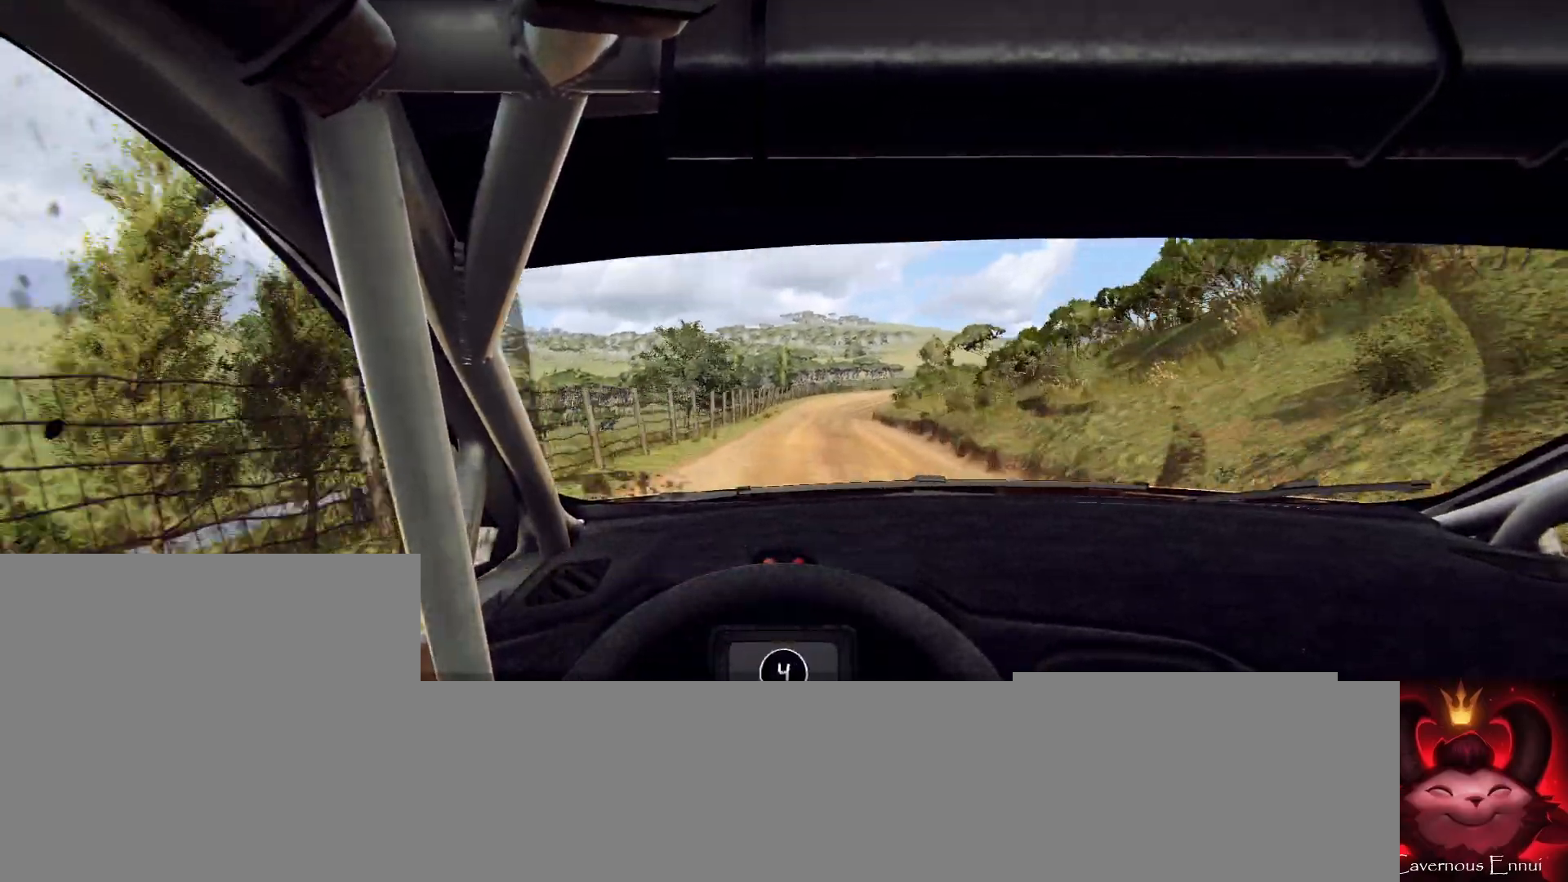
{"buttons": [], "left_stick": "right", "right_stick": "up", "events": [[167, "left_stick", "center"], [500, "left_stick", "right"]]}
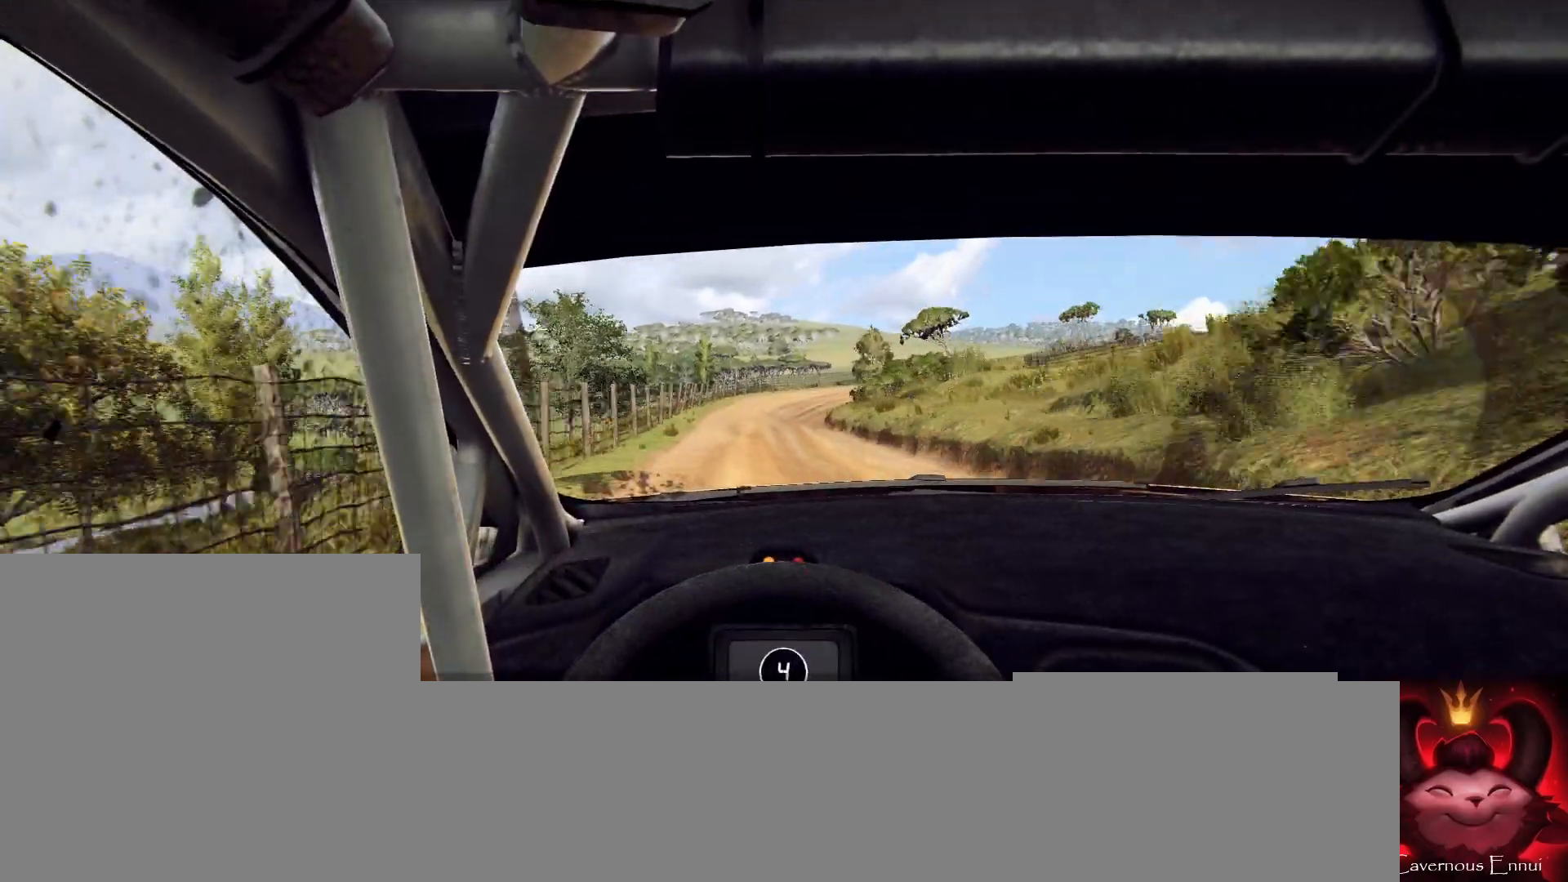
{"buttons": [], "left_stick": "center", "right_stick": "center", "events": [[133, "left_stick", "center"], [267, "left_stick", "right"], [367, "right_stick", "center"], [433, "left_stick", "center"]]}
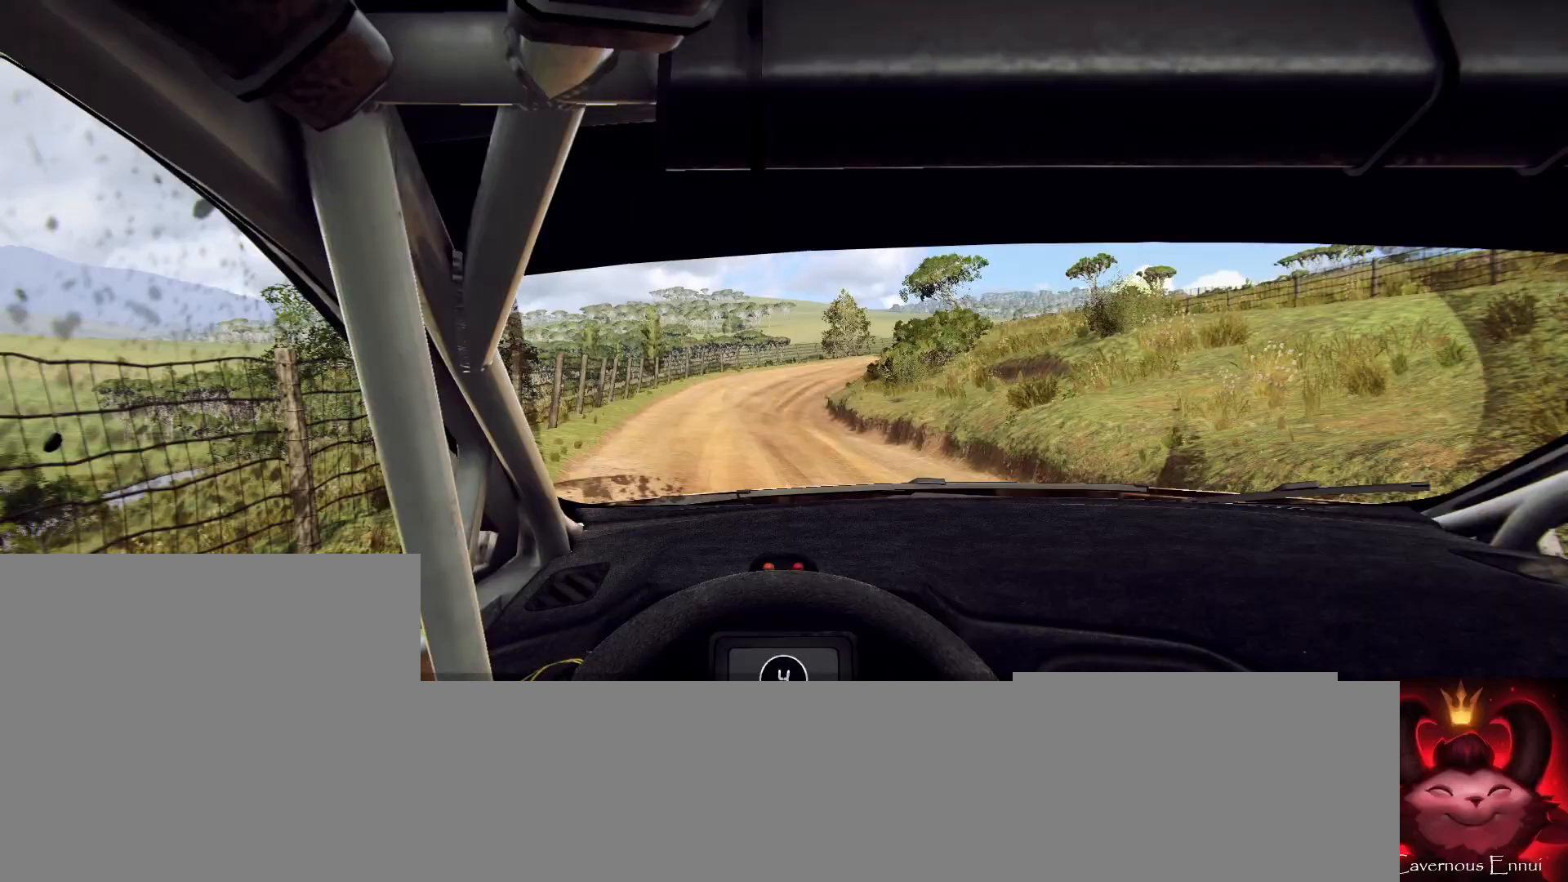
{"buttons": [], "left_stick": "center", "right_stick": "center", "events": [[67, "right_stick", "up"], [400, "right_stick", "center"]]}
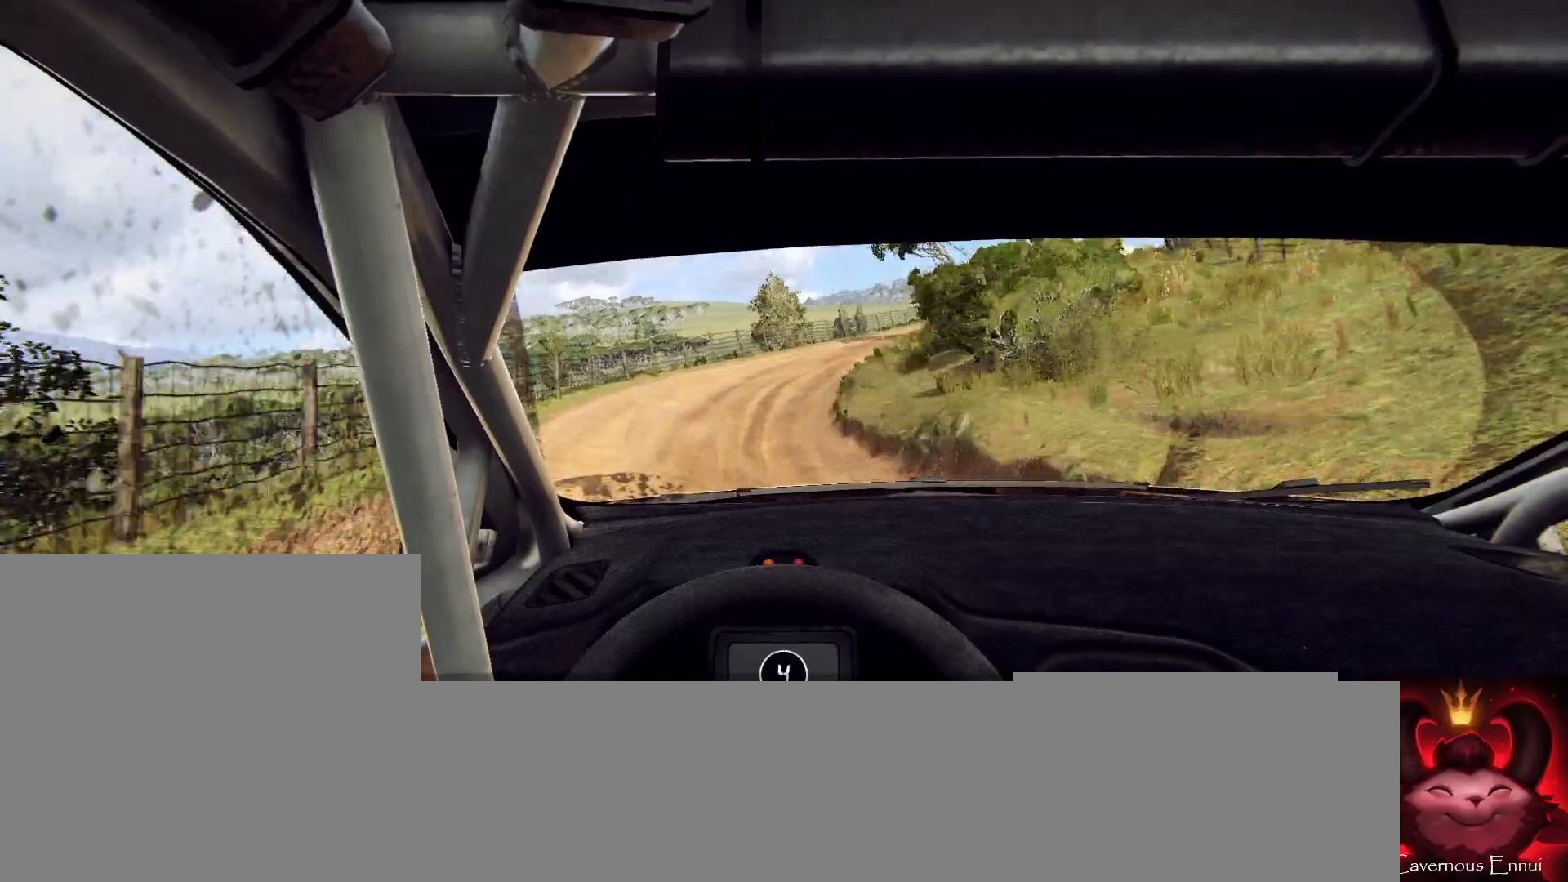
{"buttons": [], "left_stick": "right", "right_stick": "center", "events": [[33, "L2", "down"], [67, "left_stick", "right"], [133, "L2", "up"], [300, "left_stick", "center"], [367, "L2", "down"], [367, "left_stick", "right"], [433, "L2", "up"]]}
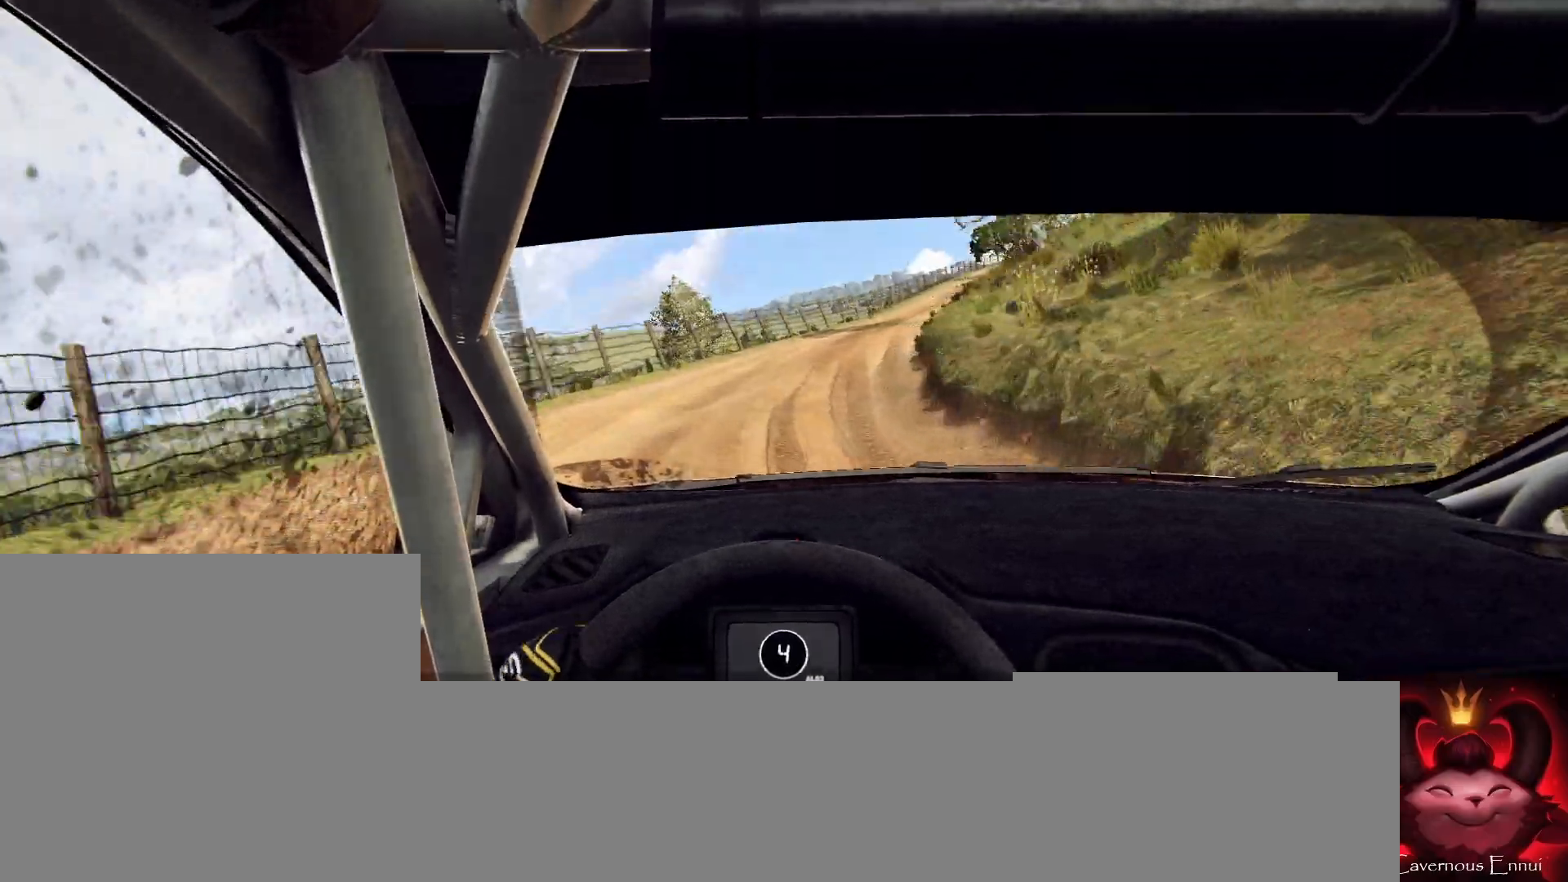
{"buttons": [], "left_stick": "center", "right_stick": "up", "events": [[233, "left_stick", "center"], [367, "left_stick", "right"], [467, "left_stick", "center"], [500, "right_stick", "up"]]}
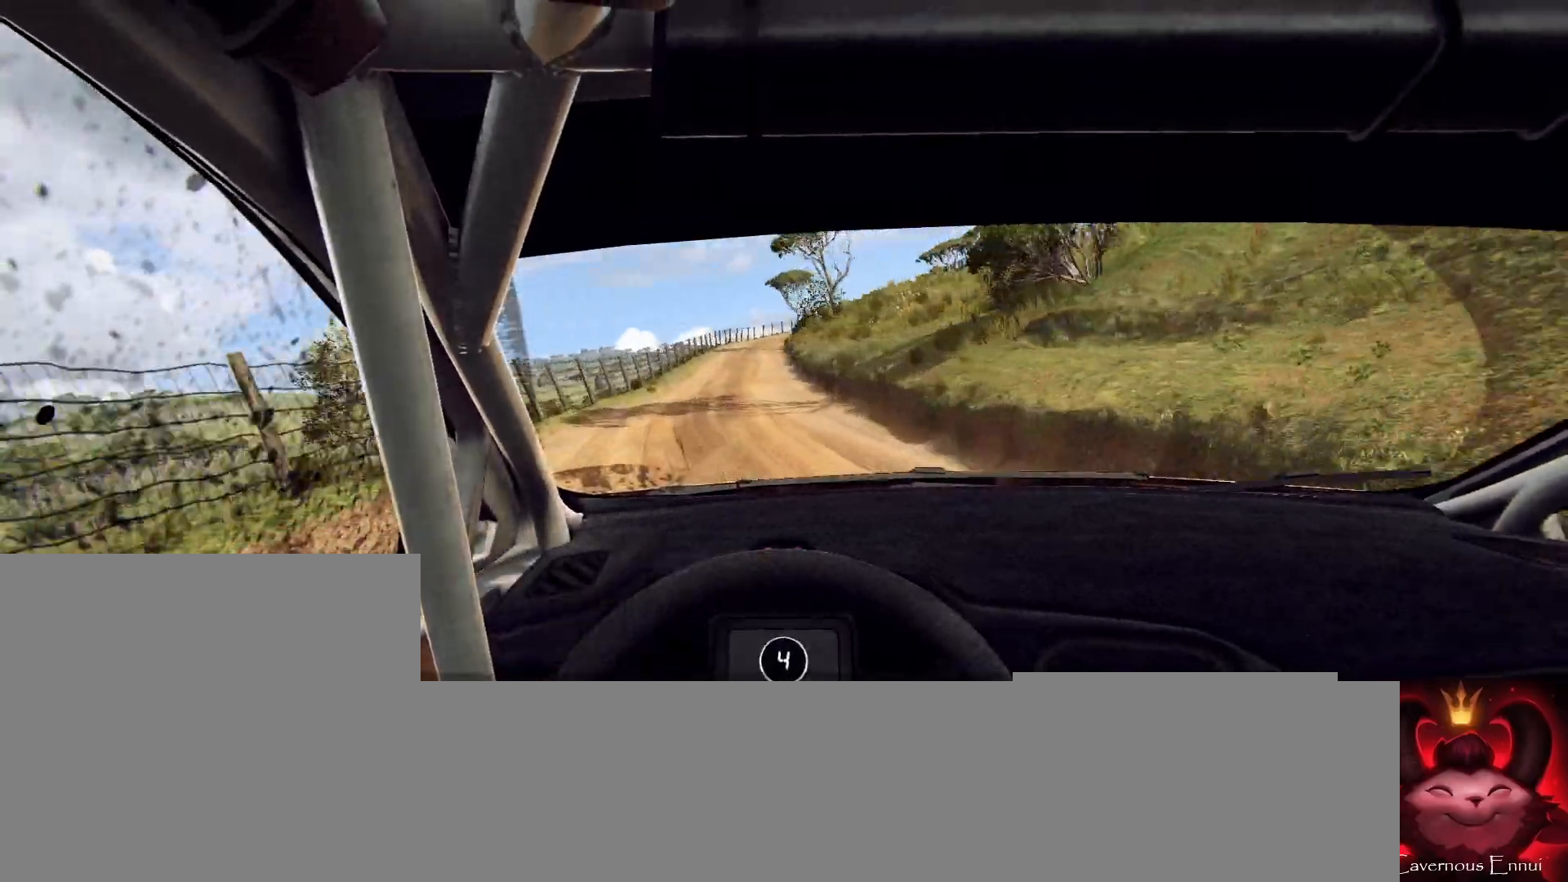
{"buttons": [], "left_stick": "left", "right_stick": "up", "events": [[133, "left_stick", "left"], [333, "left_stick", "center"], [467, "left_stick", "left"]]}